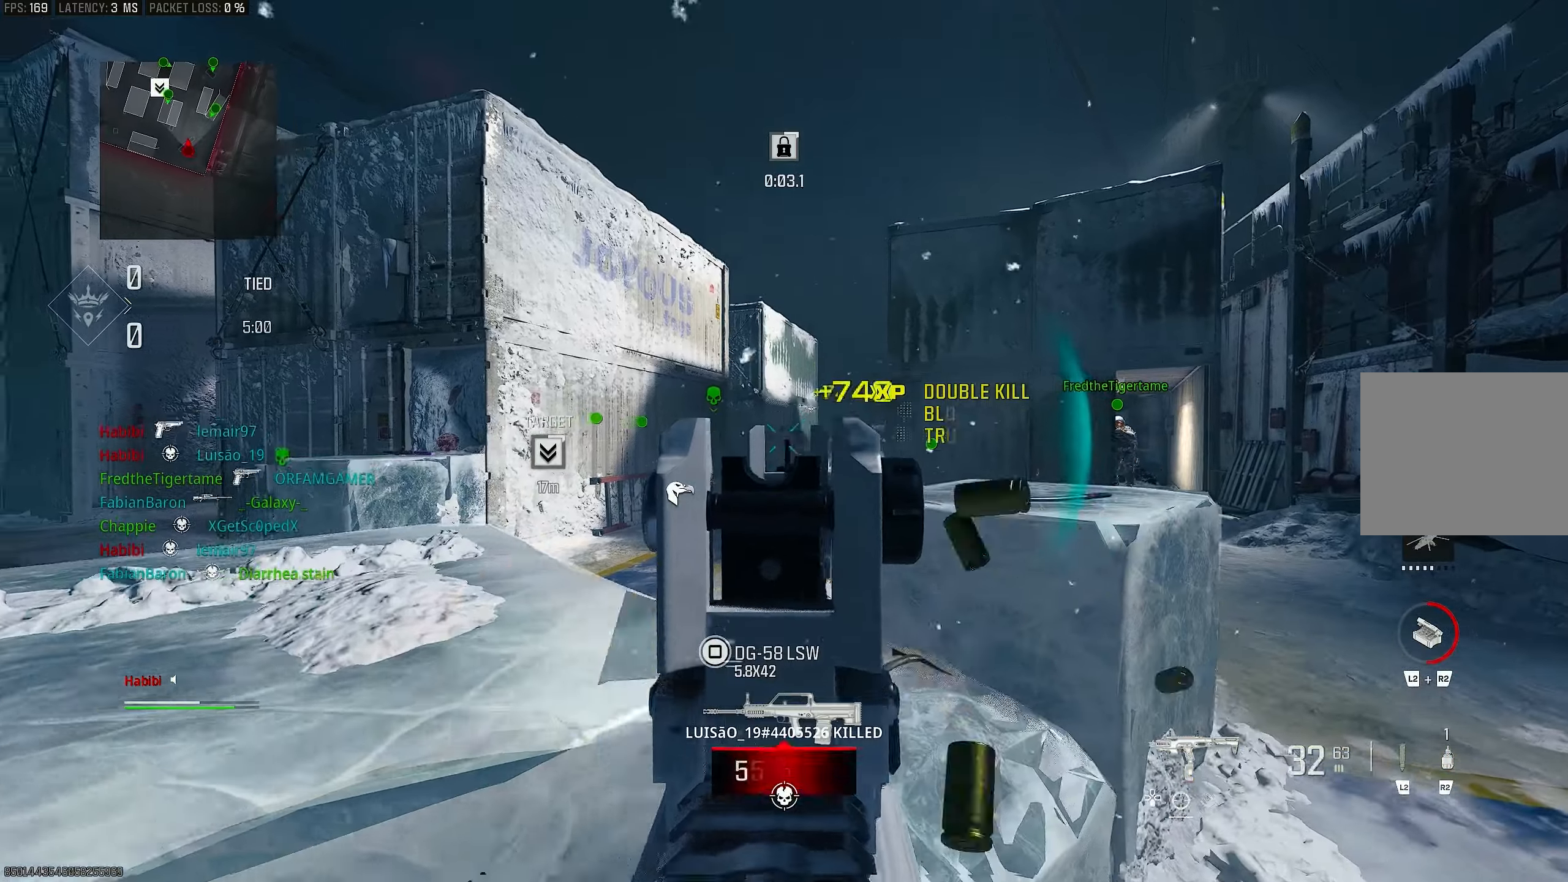
Gameplay with a controller (PlayStation layout); each line is a JSON object with the inputs held at the frame after it. "events" lists button and stick changes between this image and that frame as [ms after this image, input, new state], when the widget could be followed in between.
{"buttons": ["L1", "R1"], "left_stick": "right", "right_stick": "down", "events": [[167, "left_stick", "up-right"], [200, "right_stick", "center"], [367, "left_stick", "right"], [400, "right_stick", "down"]]}
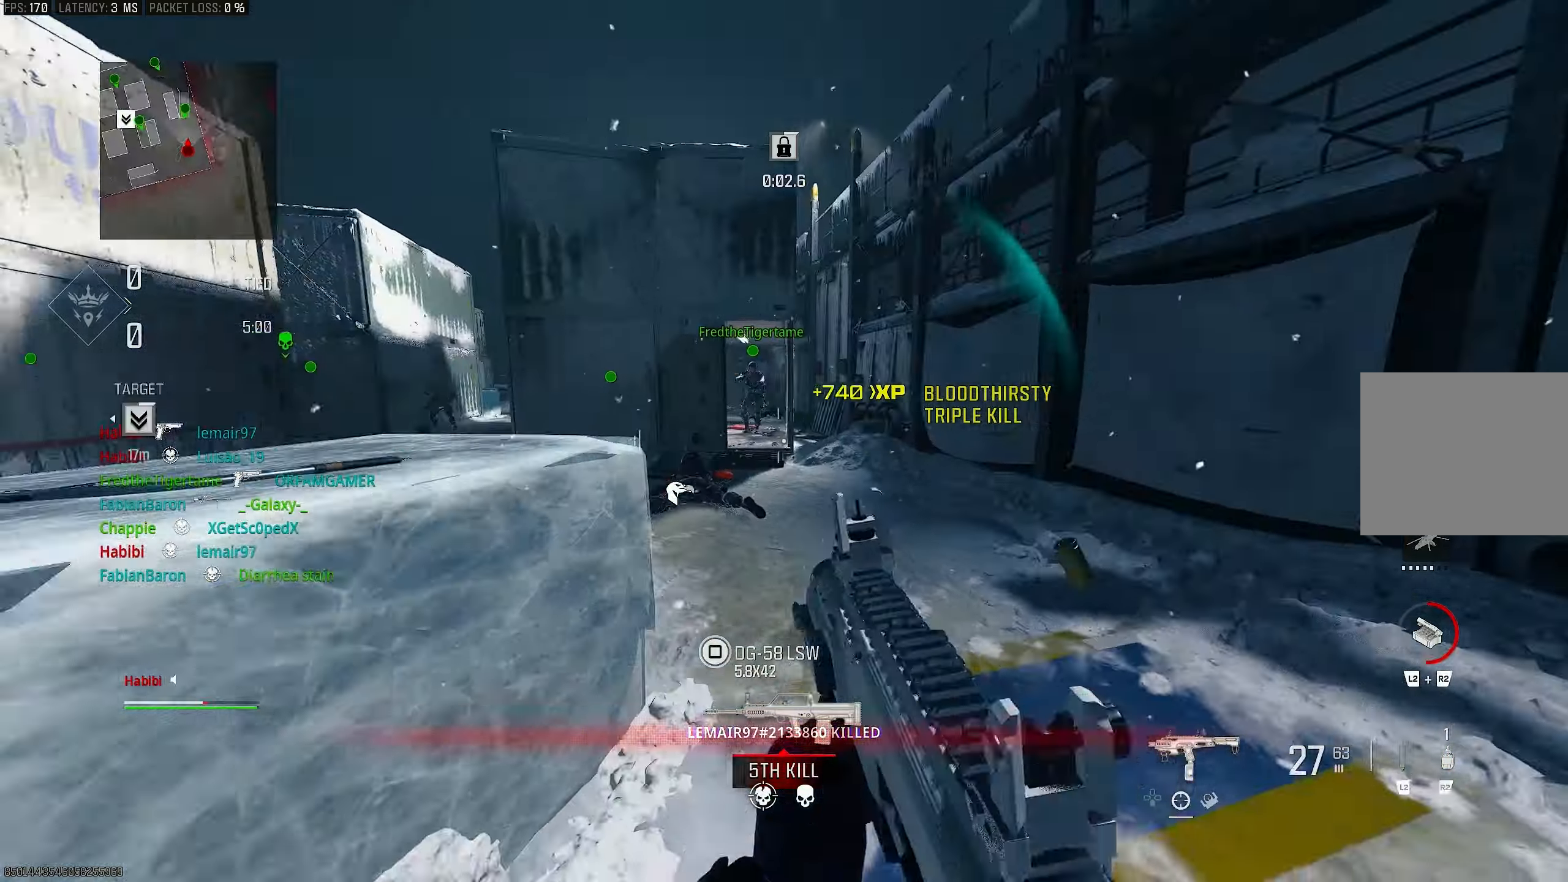
{"buttons": ["L1"], "left_stick": "up", "right_stick": "center", "events": [[100, "L1", "up"], [133, "R1", "up"], [133, "left_stick", "up-right"], [133, "right_stick", "down-right"], [267, "L1", "down"], [300, "right_stick", "center"], [333, "CROSS", "down"], [467, "CROSS", "up"], [467, "left_stick", "up"]]}
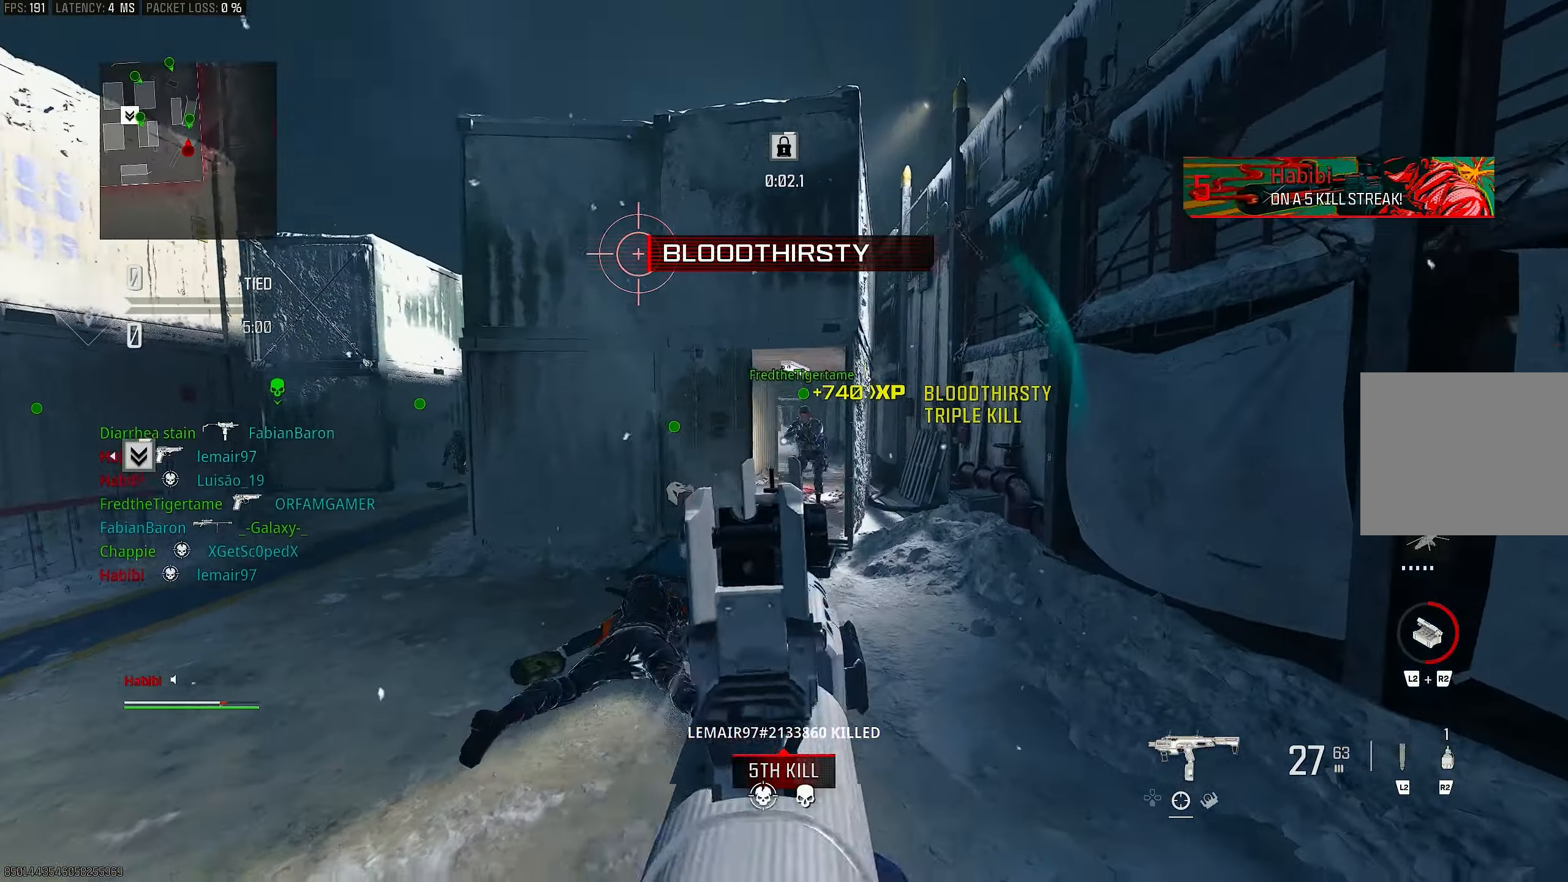
{"buttons": ["L3"], "left_stick": "up", "right_stick": "right", "events": [[33, "right_stick", "left"], [133, "right_stick", "up"], [200, "L1", "up"], [200, "right_stick", "center"], [233, "TRIANGLE", "down"], [267, "L3", "down"], [300, "TRIANGLE", "up"], [333, "L3", "up"], [467, "right_stick", "right"], [500, "L3", "down"]]}
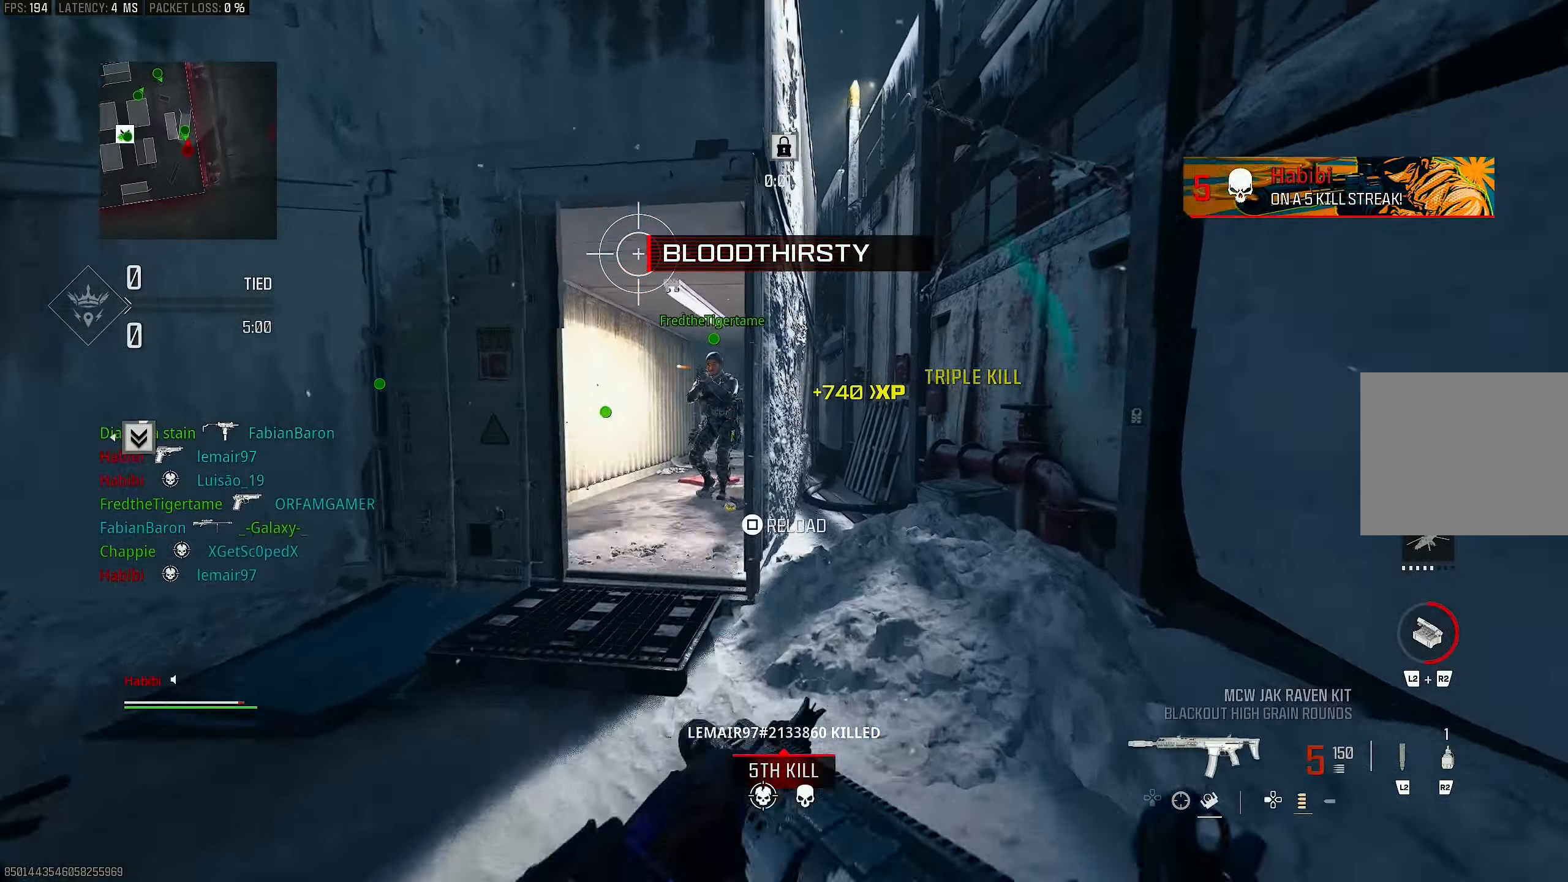
{"buttons": ["SQUARE"], "left_stick": "up", "right_stick": "center", "events": [[67, "right_stick", "center"], [167, "R3", "down"], [200, "L3", "up"], [267, "R3", "up"], [433, "SQUARE", "down"]]}
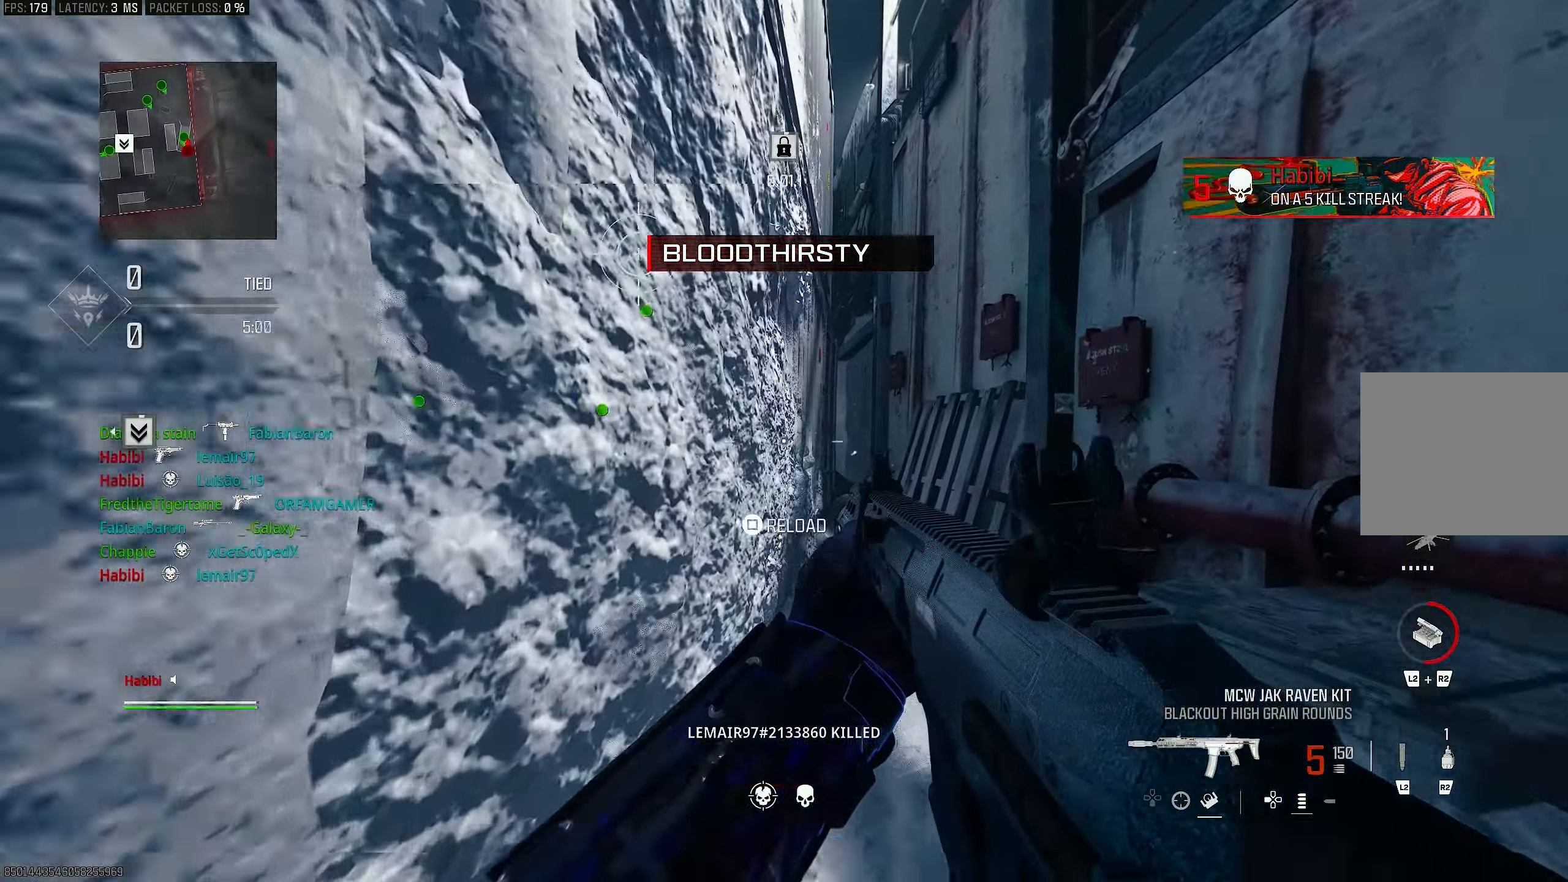
{"buttons": ["CROSS"], "left_stick": "up-right", "right_stick": "center", "events": [[33, "SQUARE", "up"], [367, "right_stick", "left"], [400, "CROSS", "down"], [483, "left_stick", "up-right"], [500, "right_stick", "center"]]}
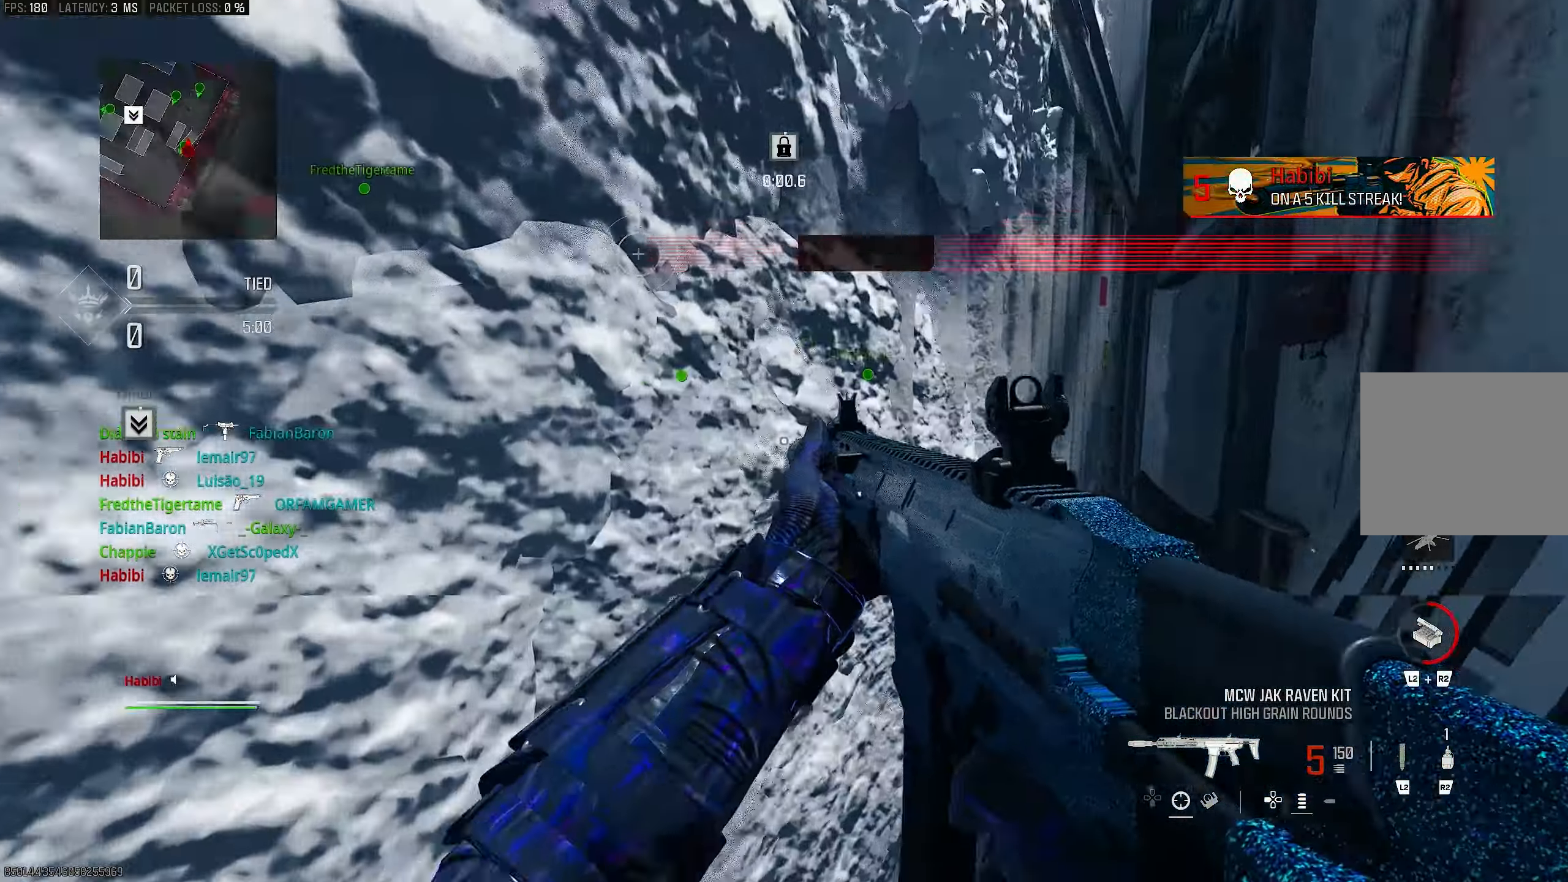
{"buttons": [], "left_stick": "down", "right_stick": "center", "events": [[67, "CROSS", "up"], [67, "SQUARE", "down"], [133, "SQUARE", "up"], [200, "right_stick", "left"], [467, "right_stick", "center"], [500, "left_stick", "down"]]}
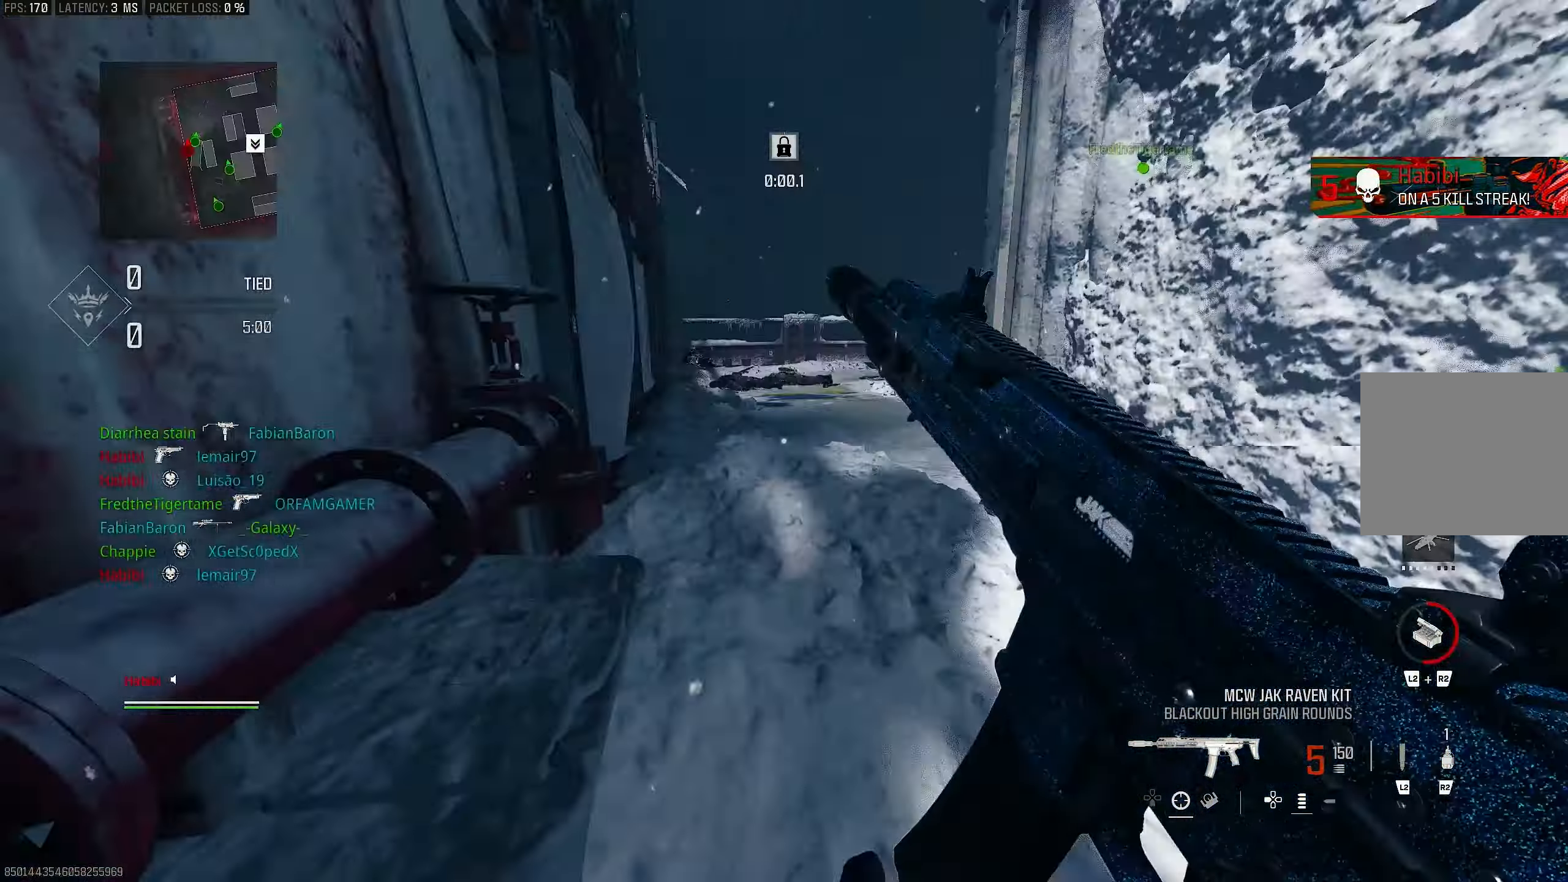
{"buttons": [], "left_stick": "up-right", "right_stick": "center", "events": [[33, "left_stick", "down-left"], [67, "right_stick", "left"], [100, "left_stick", "left"], [133, "R3", "down"], [167, "CROSS", "down"], [200, "left_stick", "up-left"], [267, "R3", "up"], [367, "CROSS", "up"], [367, "right_stick", "center"], [433, "left_stick", "up-right"]]}
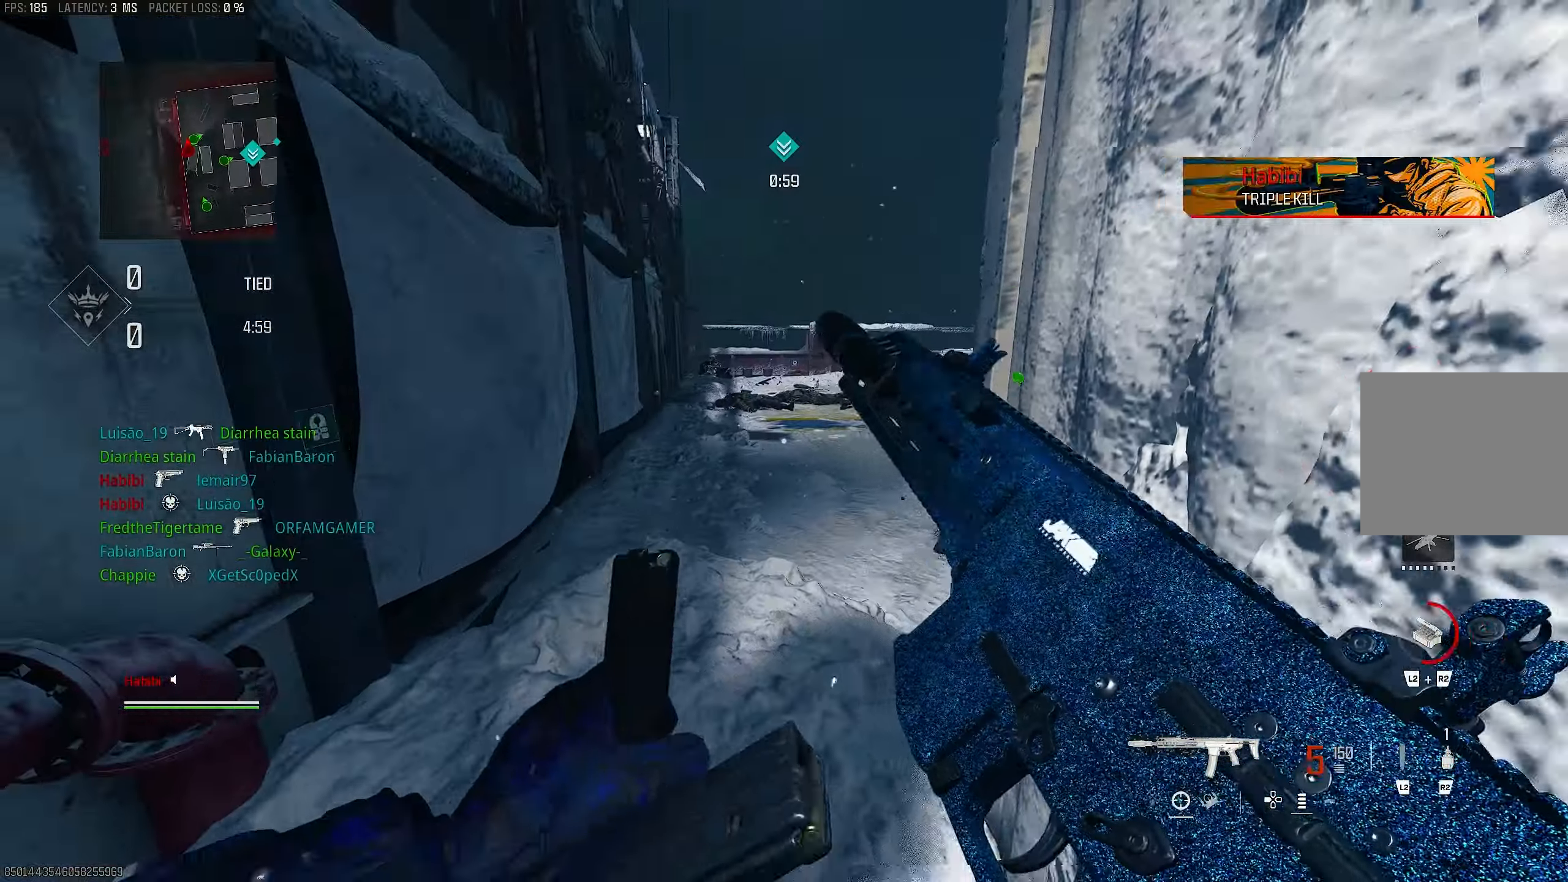
{"buttons": [], "left_stick": "down-left", "right_stick": "right", "events": [[33, "left_stick", "right"], [133, "left_stick", "down-right"], [300, "right_stick", "right"], [367, "left_stick", "left"], [467, "left_stick", "down-left"]]}
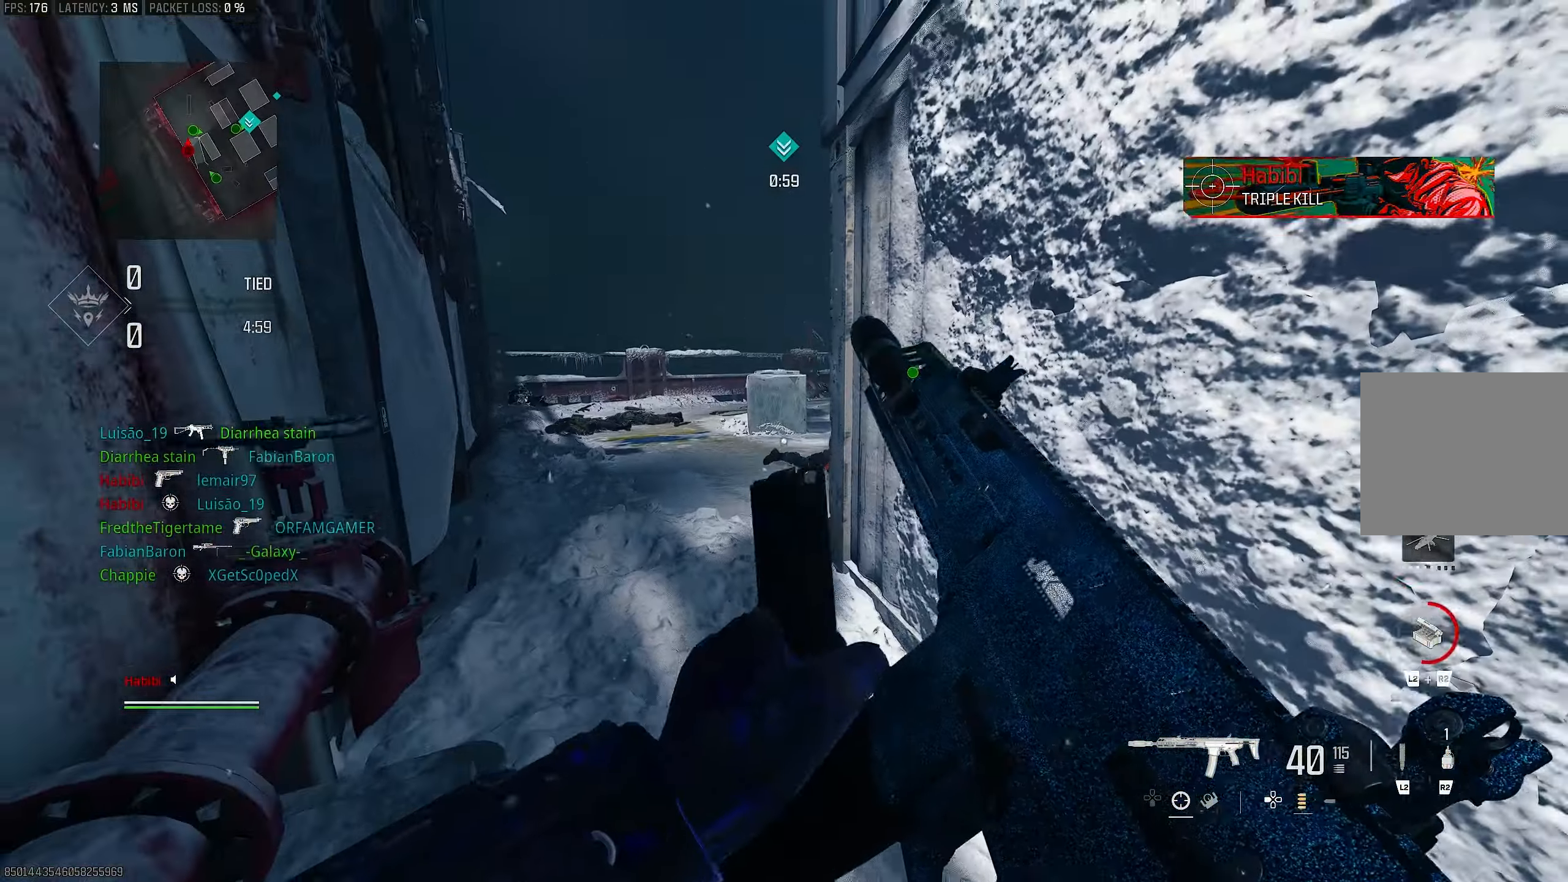
{"buttons": ["L3"], "left_stick": "up", "right_stick": "left", "events": [[33, "left_stick", "down"], [67, "right_stick", "center"], [267, "left_stick", "center"], [333, "left_stick", "up"], [433, "right_stick", "left"], [500, "L3", "down"]]}
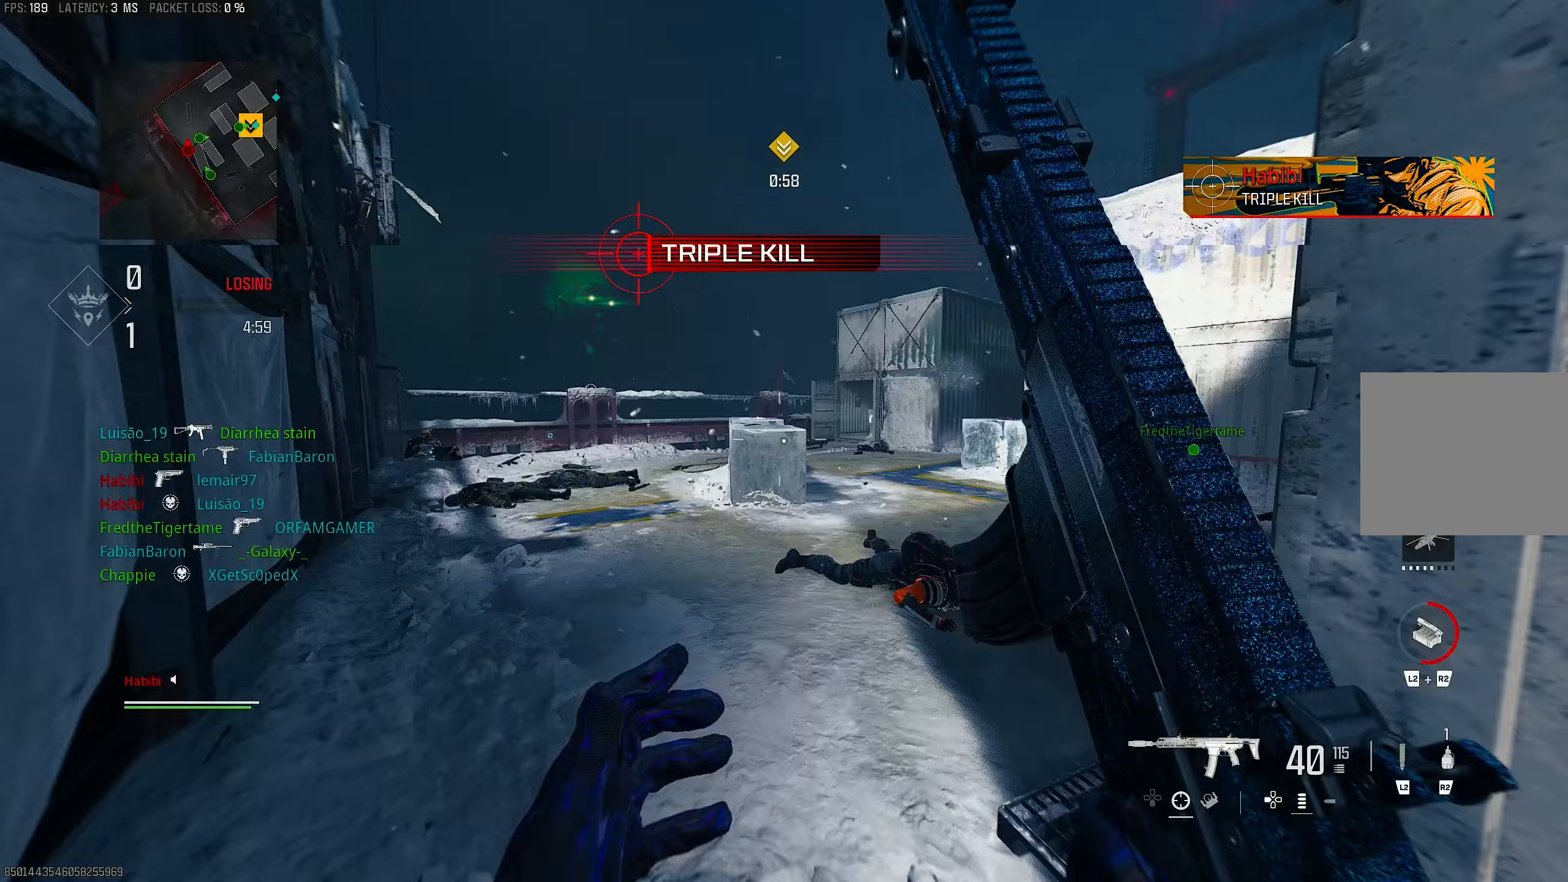
{"buttons": ["L1"], "left_stick": "up-left", "right_stick": "center", "events": [[100, "L3", "up"], [167, "right_stick", "right"], [200, "L3", "down"], [267, "left_stick", "up-left"], [333, "CROSS", "down"], [333, "L3", "up"], [367, "L1", "down"], [400, "right_stick", "center"], [500, "CROSS", "up"]]}
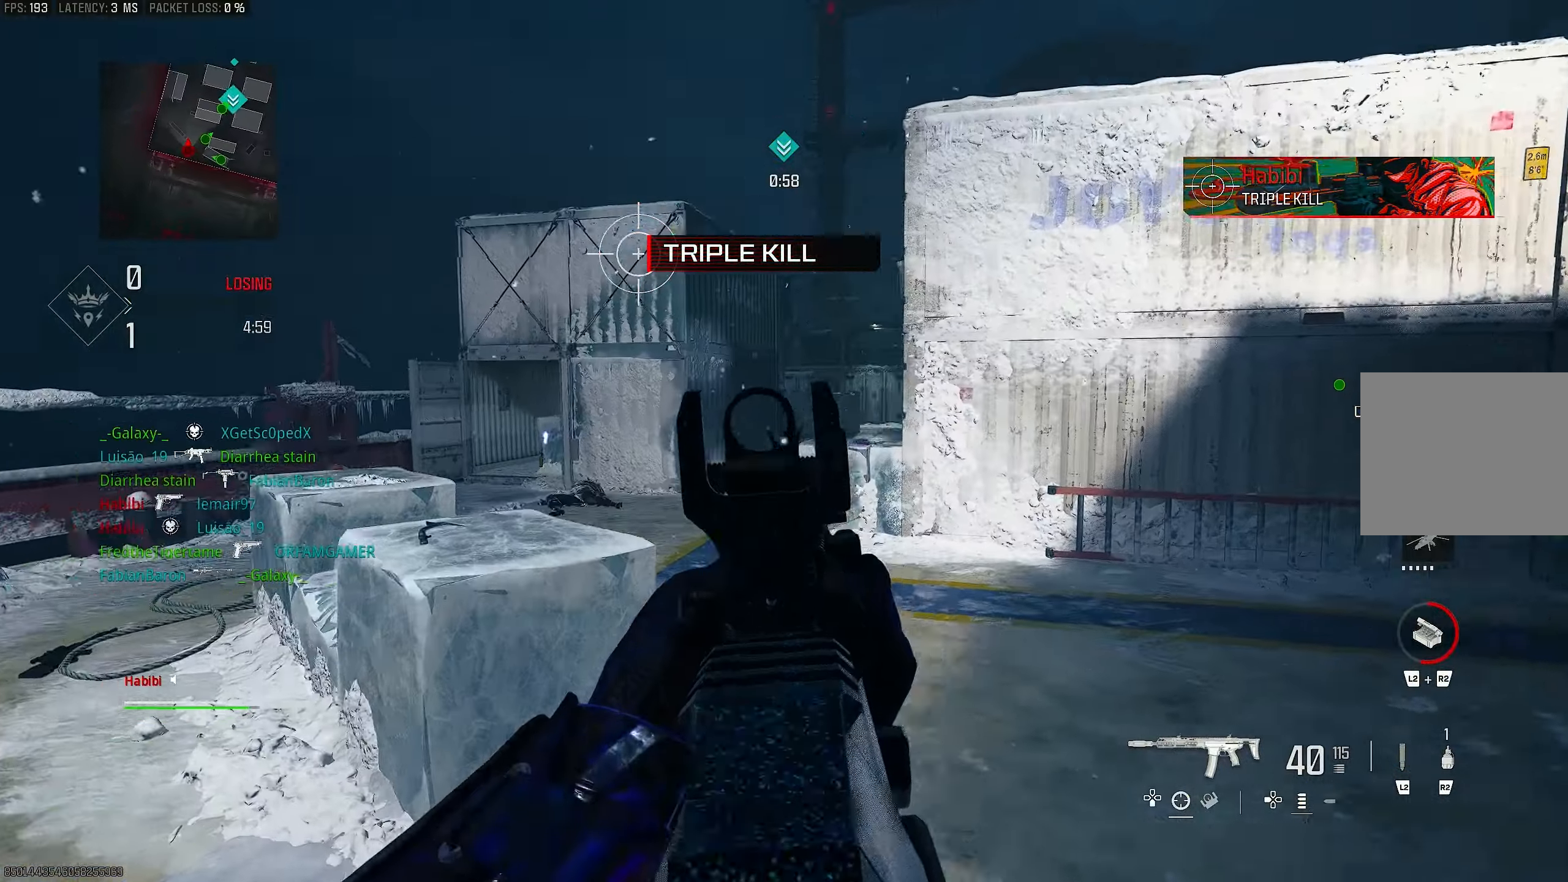
{"buttons": ["L3"], "left_stick": "up-left", "right_stick": "center", "events": [[267, "right_stick", "up-right"], [467, "L1", "up"], [467, "right_stick", "center"], [500, "L3", "down"]]}
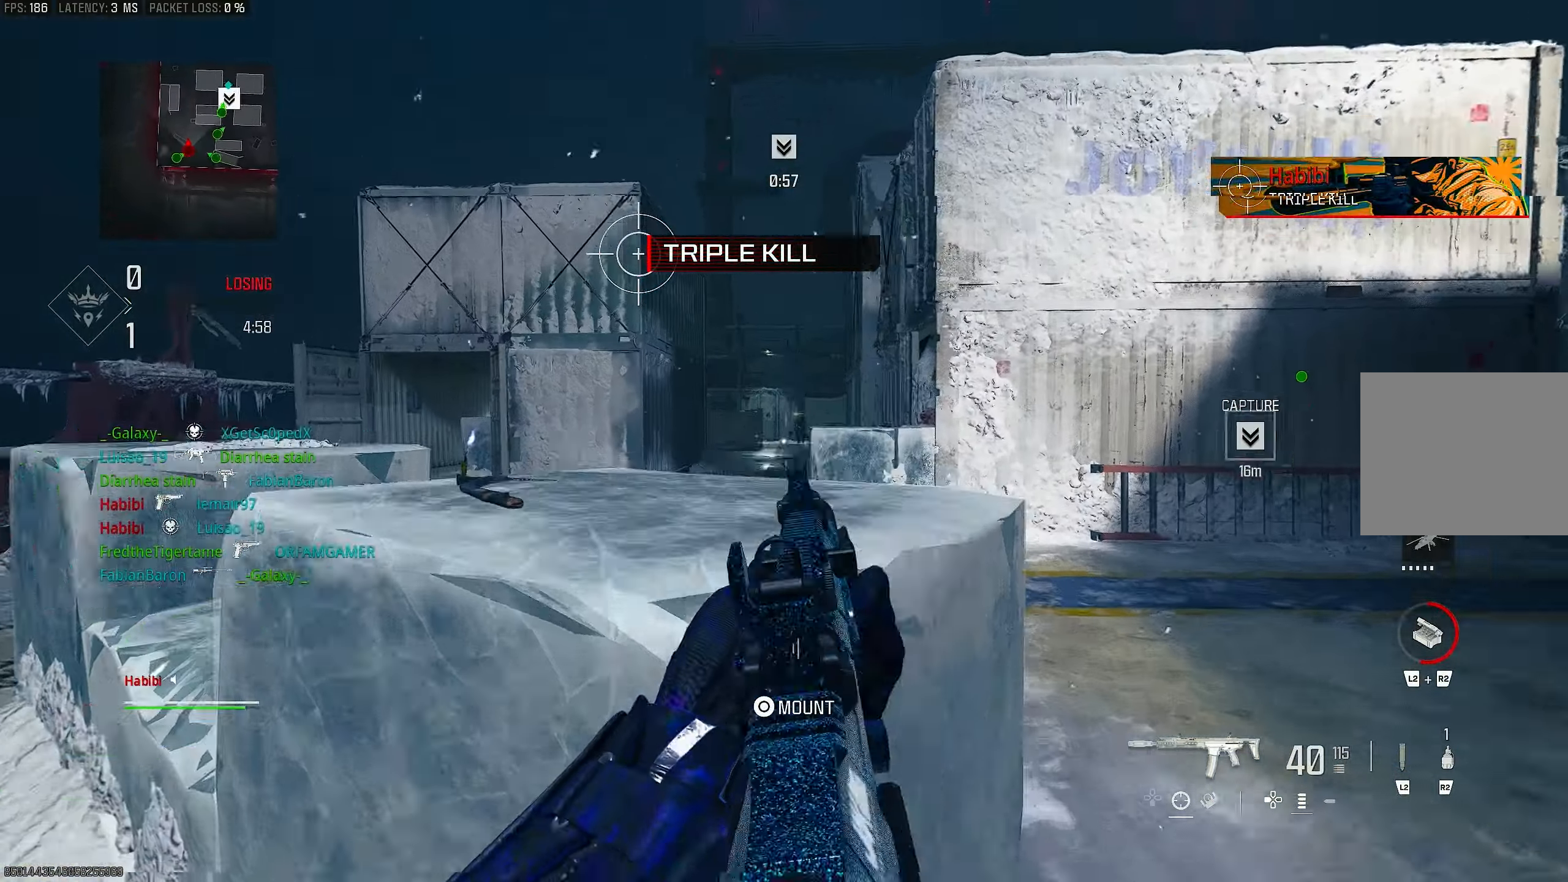
{"buttons": ["L1"], "left_stick": "up-left", "right_stick": "center", "events": [[100, "L3", "up"], [100, "right_stick", "right"], [133, "L1", "down"], [200, "right_stick", "center"]]}
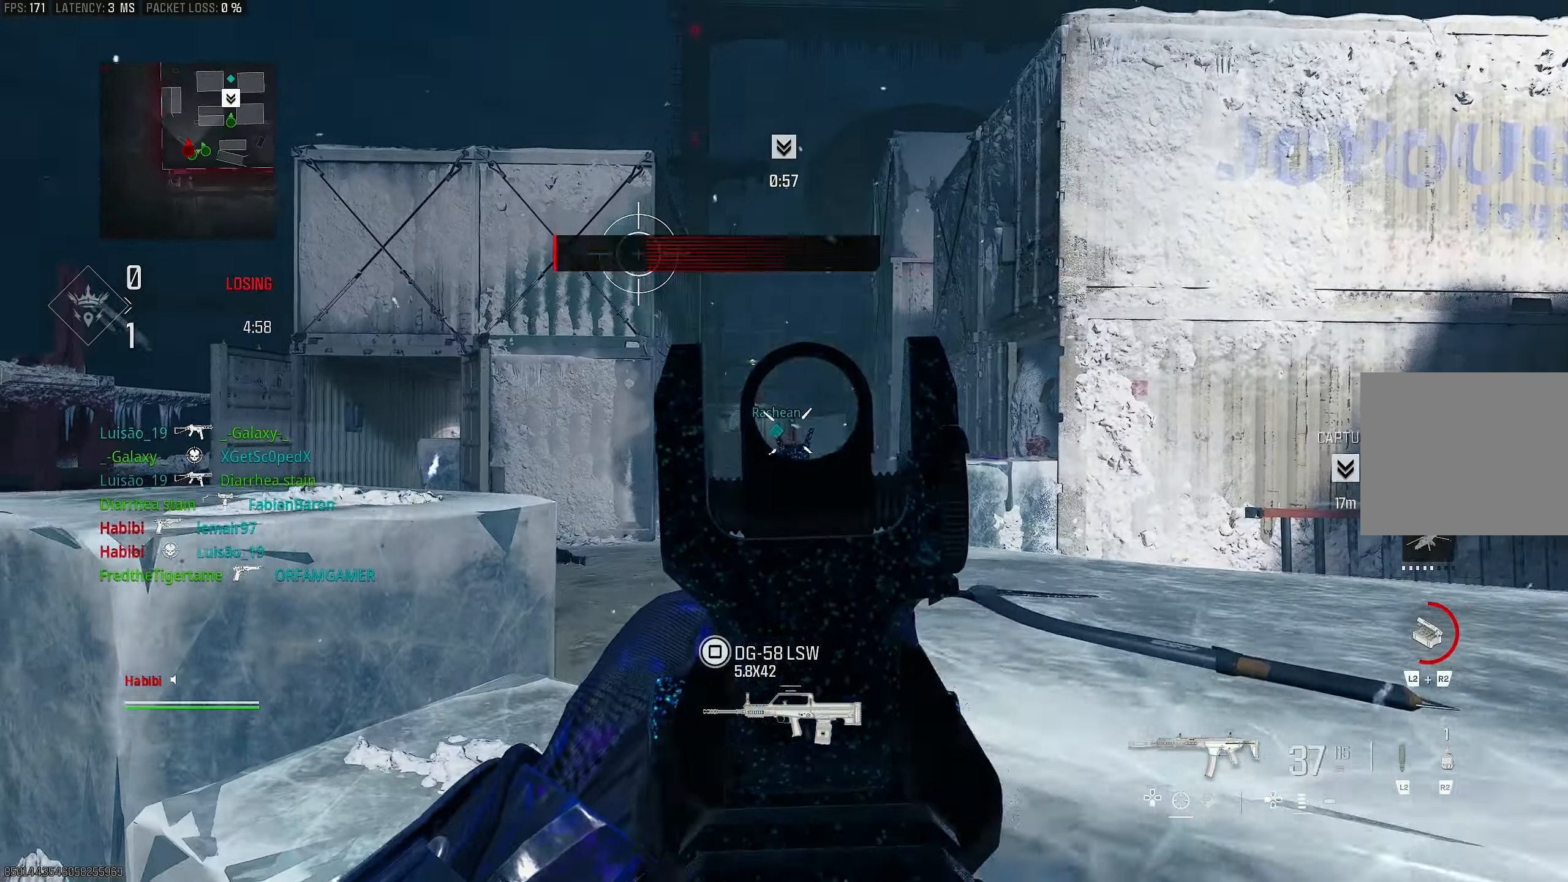
{"buttons": ["L1", "R1"], "left_stick": "right", "right_stick": "down", "events": [[50, "right_stick", "up-right"], [100, "R1", "down"], [233, "right_stick", "down"], [400, "left_stick", "right"]]}
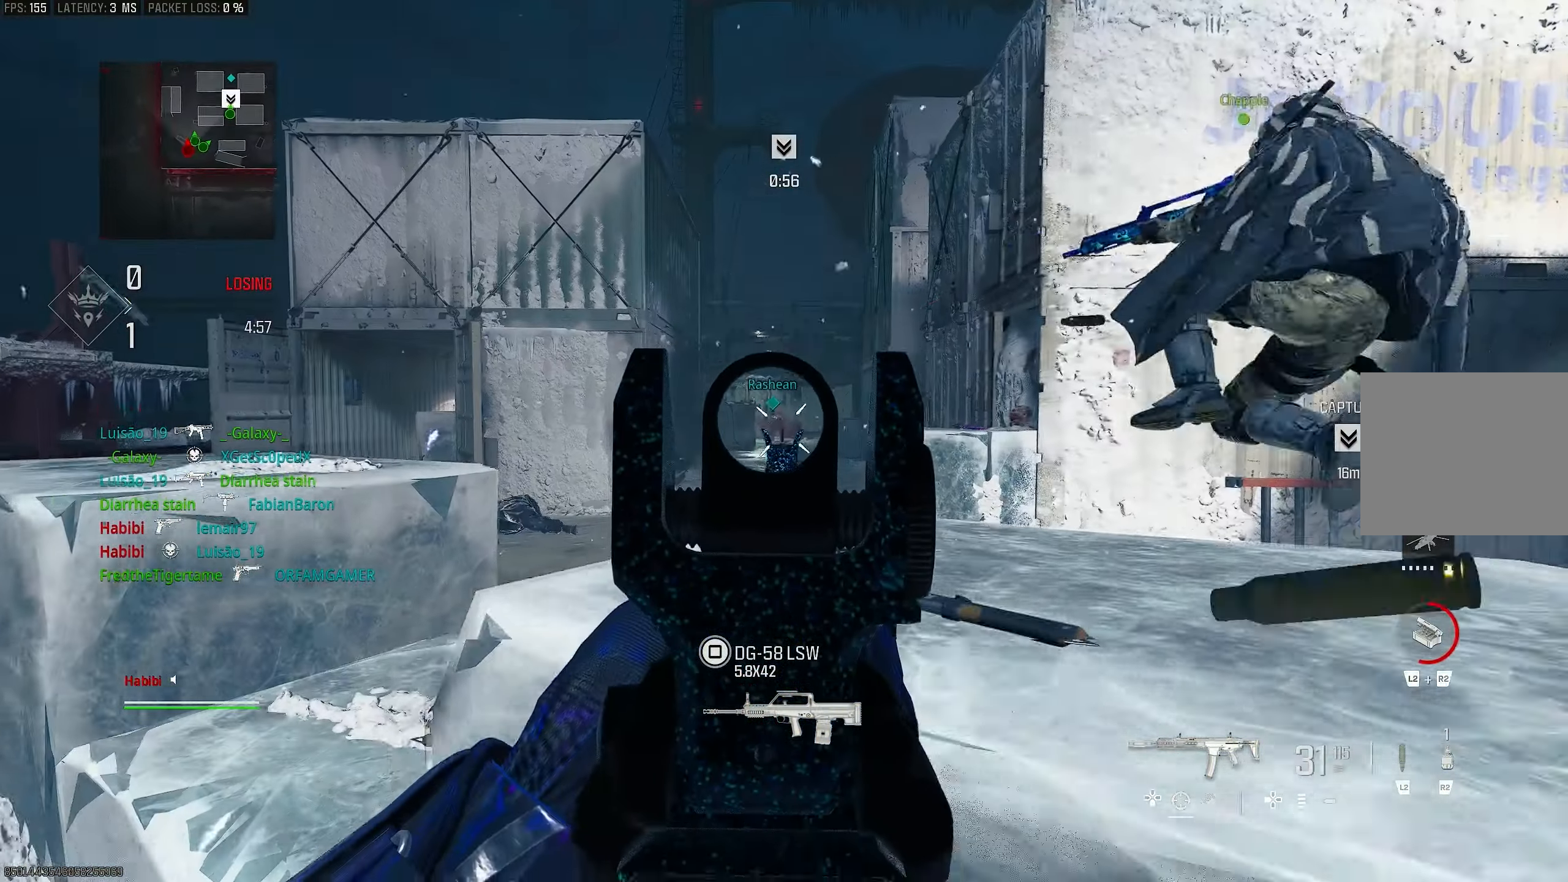
{"buttons": ["L1", "R1"], "left_stick": "right", "right_stick": "center", "events": [[333, "right_stick", "down-left"], [433, "right_stick", "center"]]}
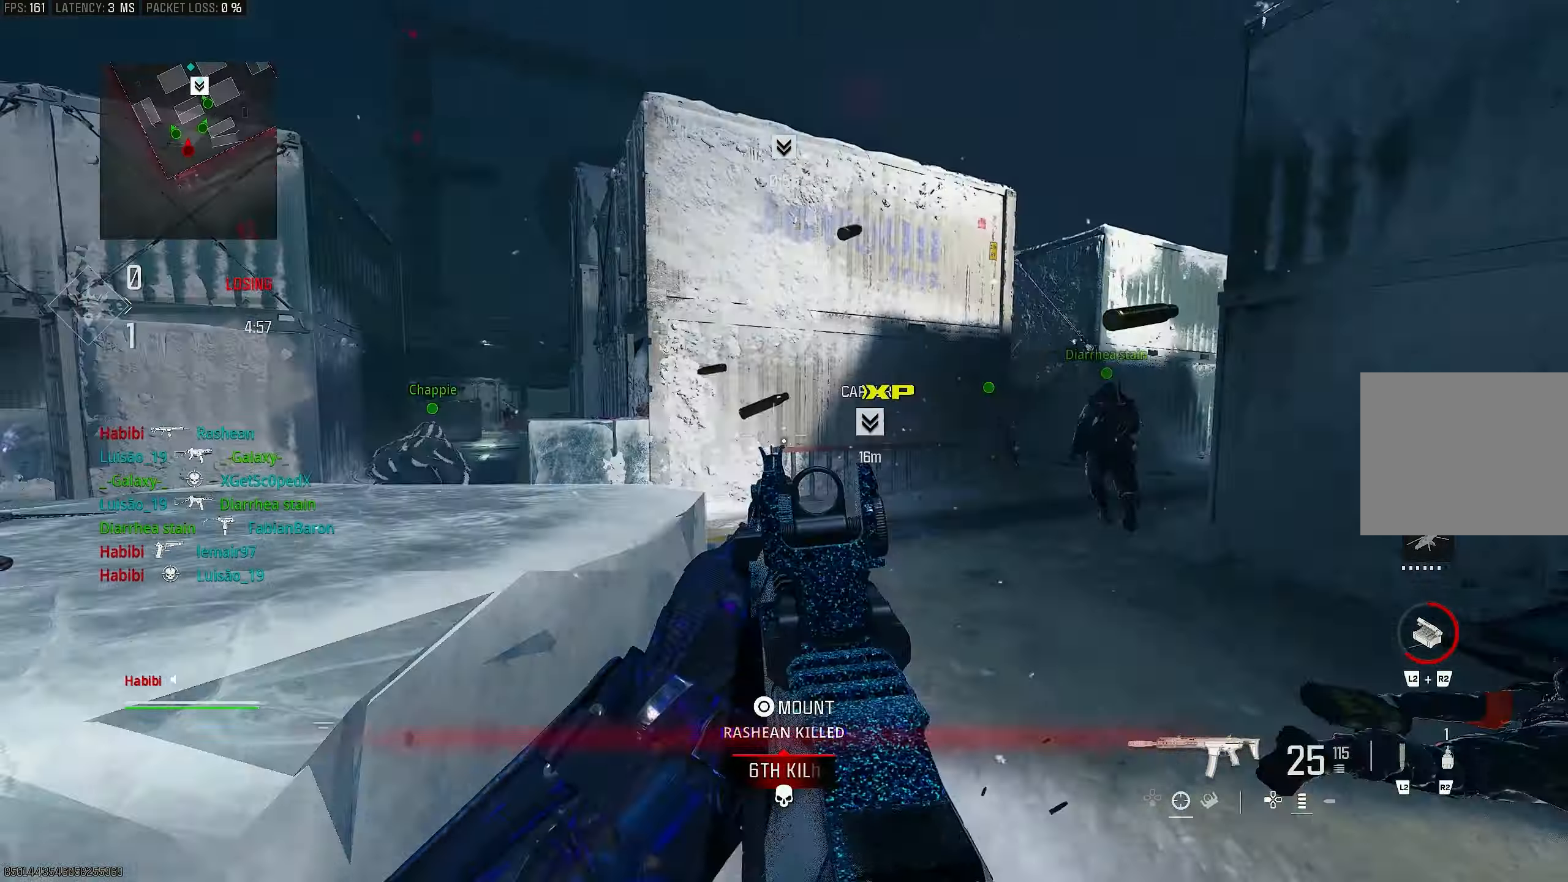
{"buttons": [], "left_stick": "up-left", "right_stick": "center", "events": [[133, "L1", "up"], [133, "right_stick", "right"], [200, "R1", "up"], [300, "left_stick", "up"], [333, "L3", "down"], [400, "left_stick", "up-left"], [400, "right_stick", "center"], [500, "L3", "up"]]}
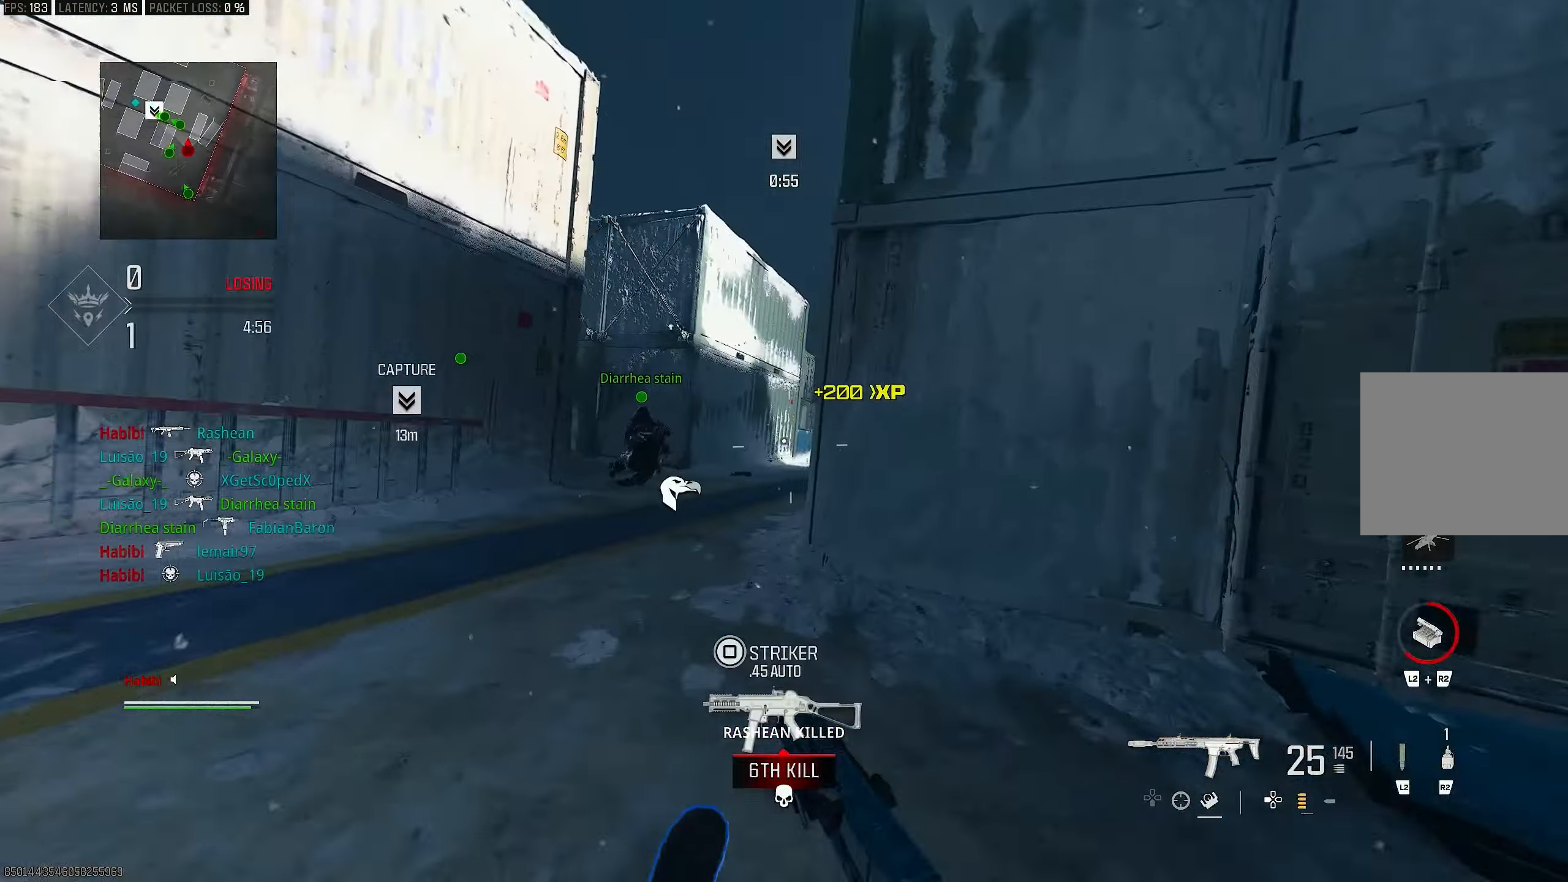
{"buttons": [], "left_stick": "up-left", "right_stick": "center", "events": [[33, "R3", "down"], [100, "R3", "up"], [200, "R3", "down"], [233, "CROSS", "down"], [300, "R3", "up"], [333, "CROSS", "up"], [433, "L3", "down"], [500, "L3", "up"]]}
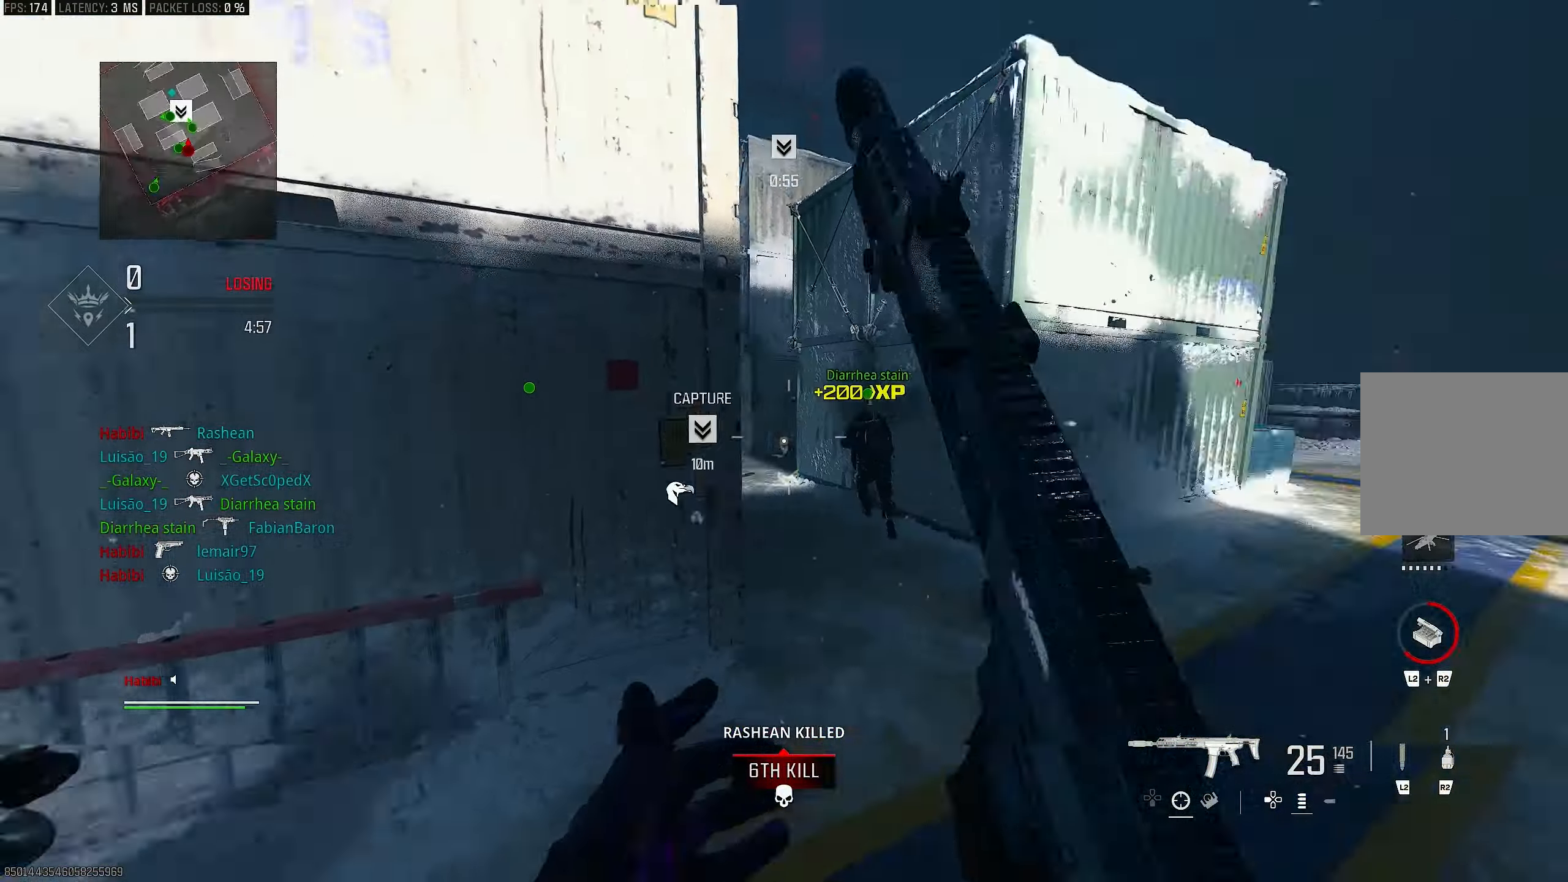
{"buttons": ["L1"], "left_stick": "up-right", "right_stick": "left", "events": [[67, "left_stick", "up-right"], [133, "right_stick", "left"], [233, "CROSS", "down"], [233, "L1", "down"], [333, "CROSS", "up"], [333, "right_stick", "center"], [467, "right_stick", "left"]]}
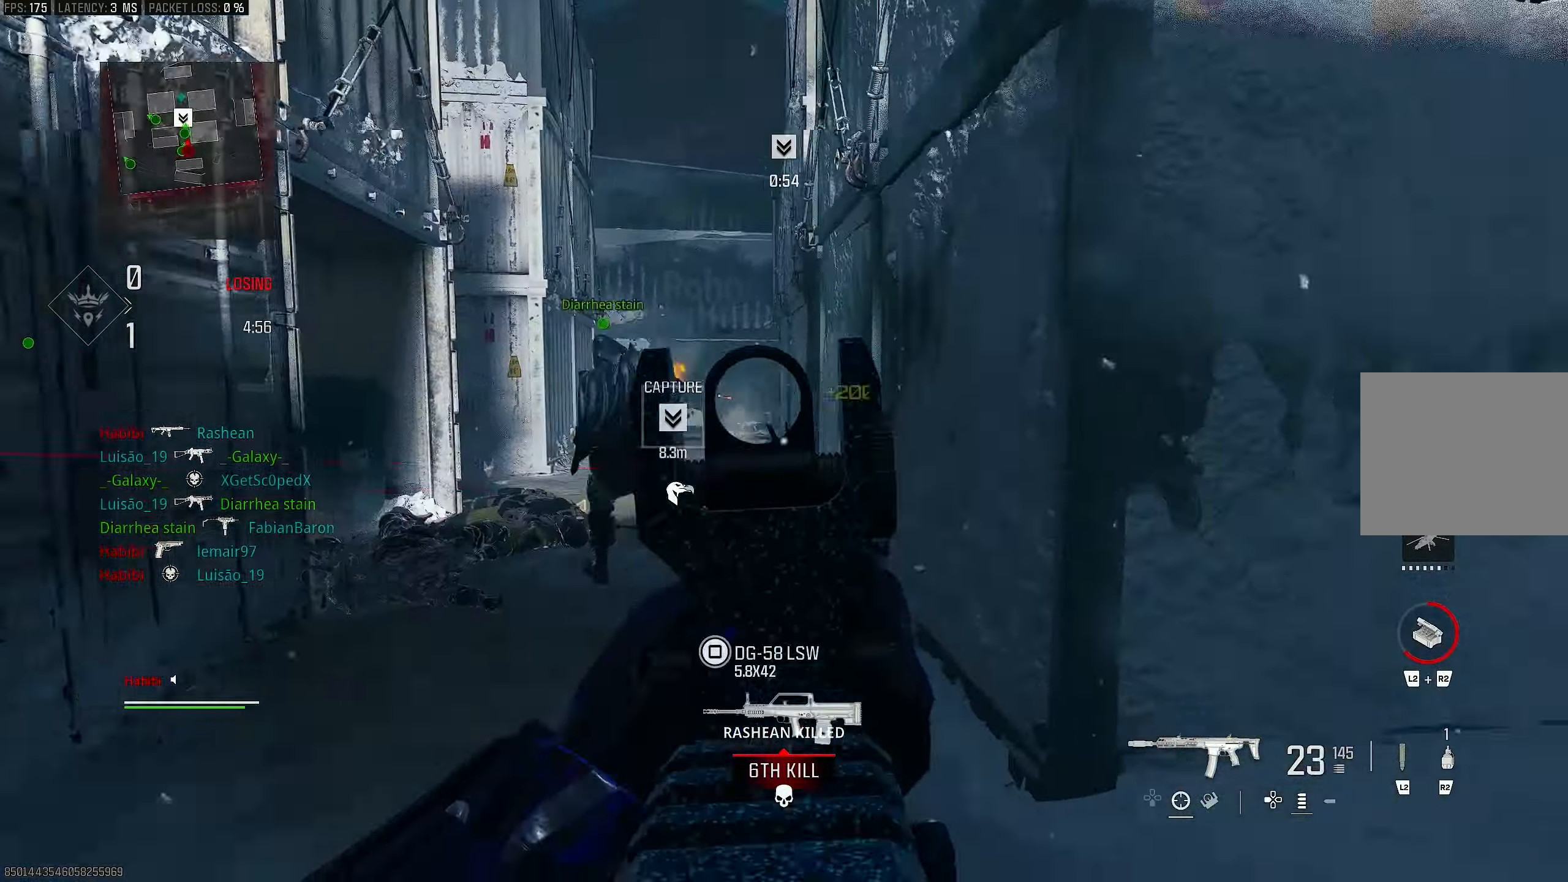
{"buttons": ["L3"], "left_stick": "up", "right_stick": "right", "events": [[200, "R1", "down"], [200, "right_stick", "up"], [267, "L1", "up"], [267, "right_stick", "right"], [333, "R1", "up"], [500, "L3", "down"], [500, "left_stick", "up"]]}
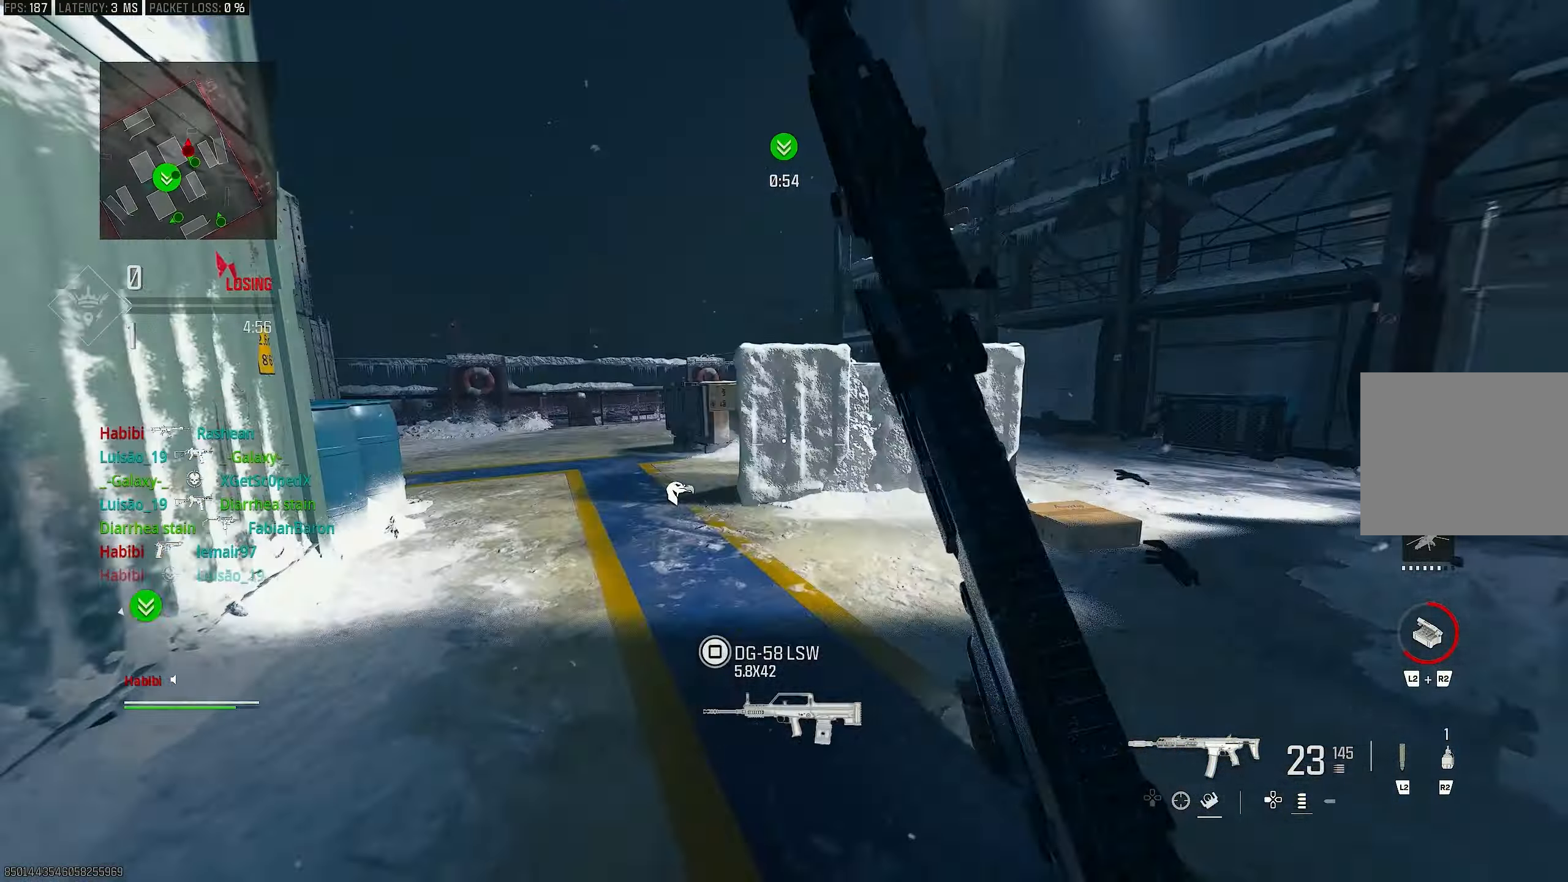
{"buttons": ["CROSS", "R3"], "left_stick": "up-right", "right_stick": "left", "events": [[100, "L3", "up"], [167, "right_stick", "center"], [233, "R3", "down"], [333, "R3", "up"], [333, "right_stick", "left"], [433, "CROSS", "down"], [433, "R3", "down"], [467, "left_stick", "up-right"]]}
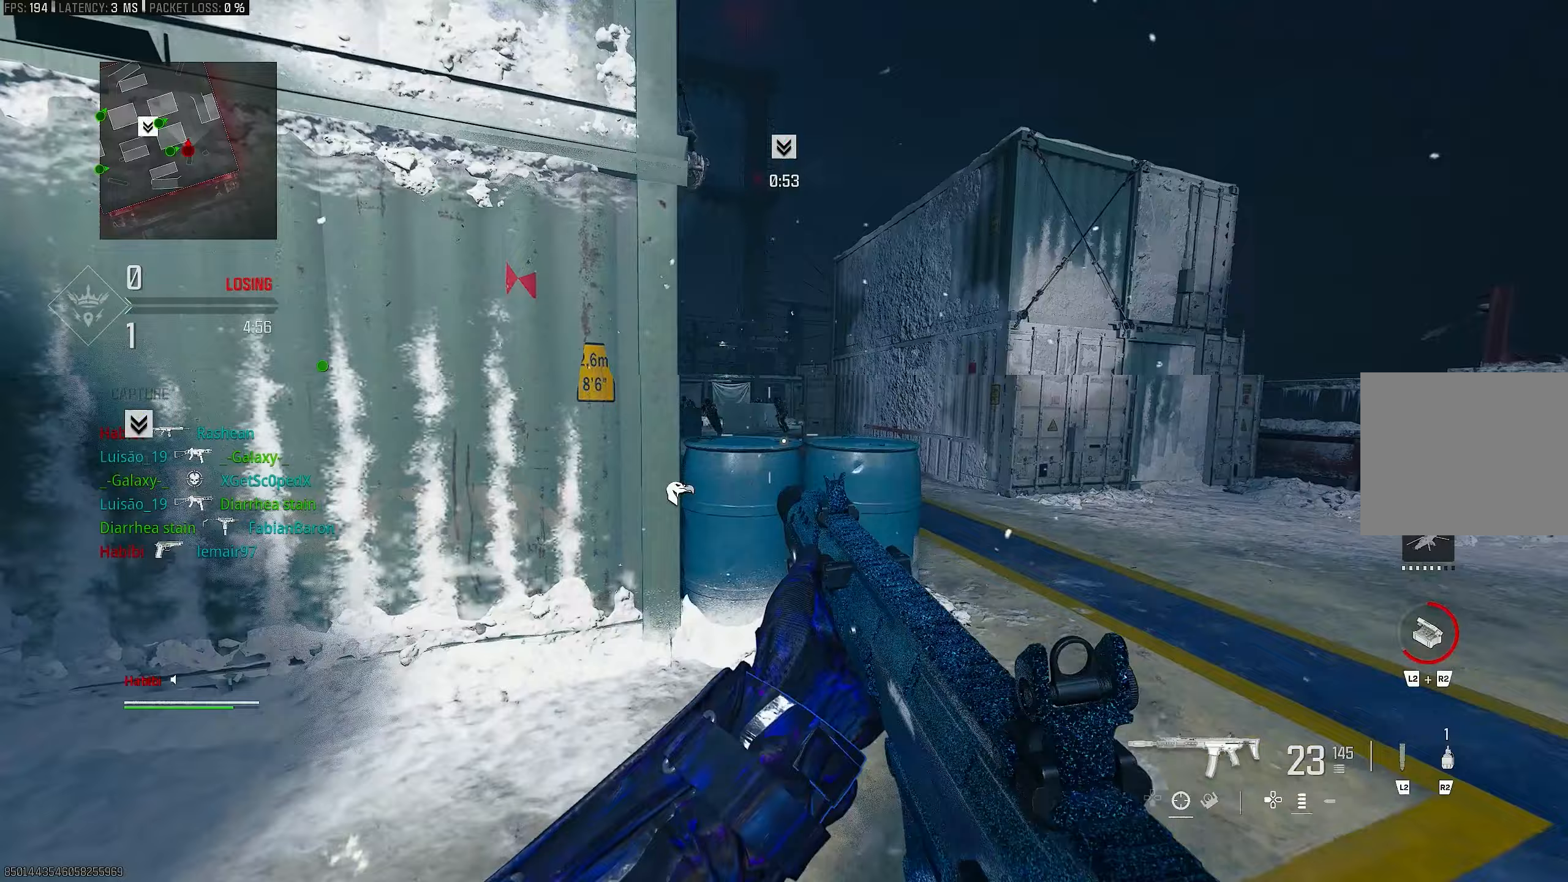
{"buttons": ["L1"], "left_stick": "up-right", "right_stick": "center", "events": [[33, "R3", "up"], [100, "CROSS", "up"], [100, "L3", "down"], [233, "L3", "up"], [300, "L1", "down"], [367, "right_stick", "center"]]}
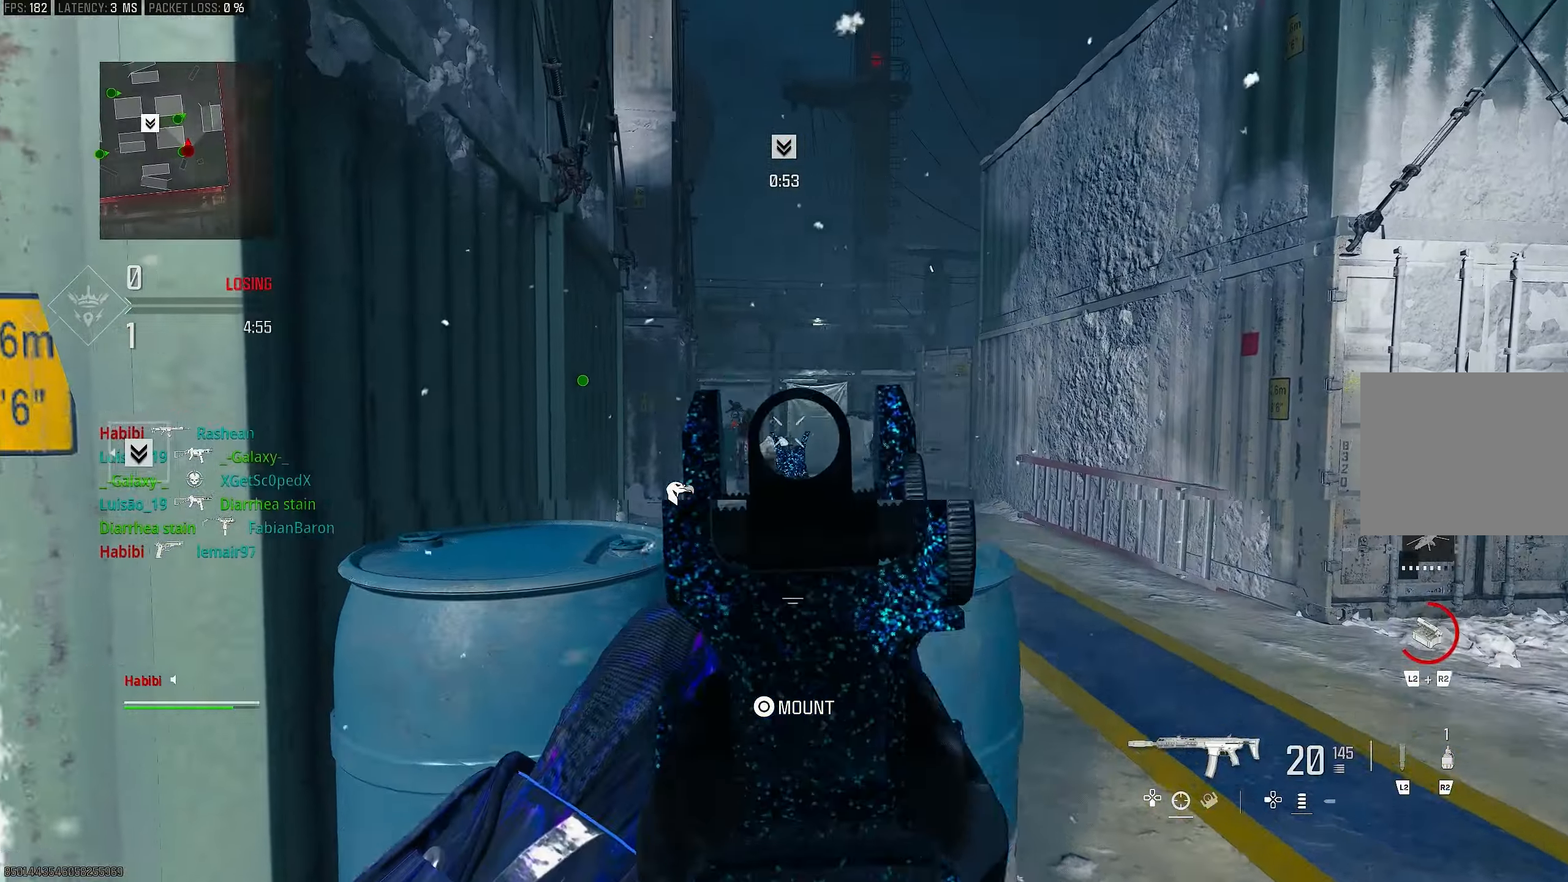
{"buttons": ["L1", "R1"], "left_stick": "up-right", "right_stick": "center", "events": [[67, "left_stick", "up-left"], [100, "R1", "down"], [133, "right_stick", "up-right"], [167, "left_stick", "left"], [267, "right_stick", "left"], [467, "left_stick", "up-right"], [467, "right_stick", "center"]]}
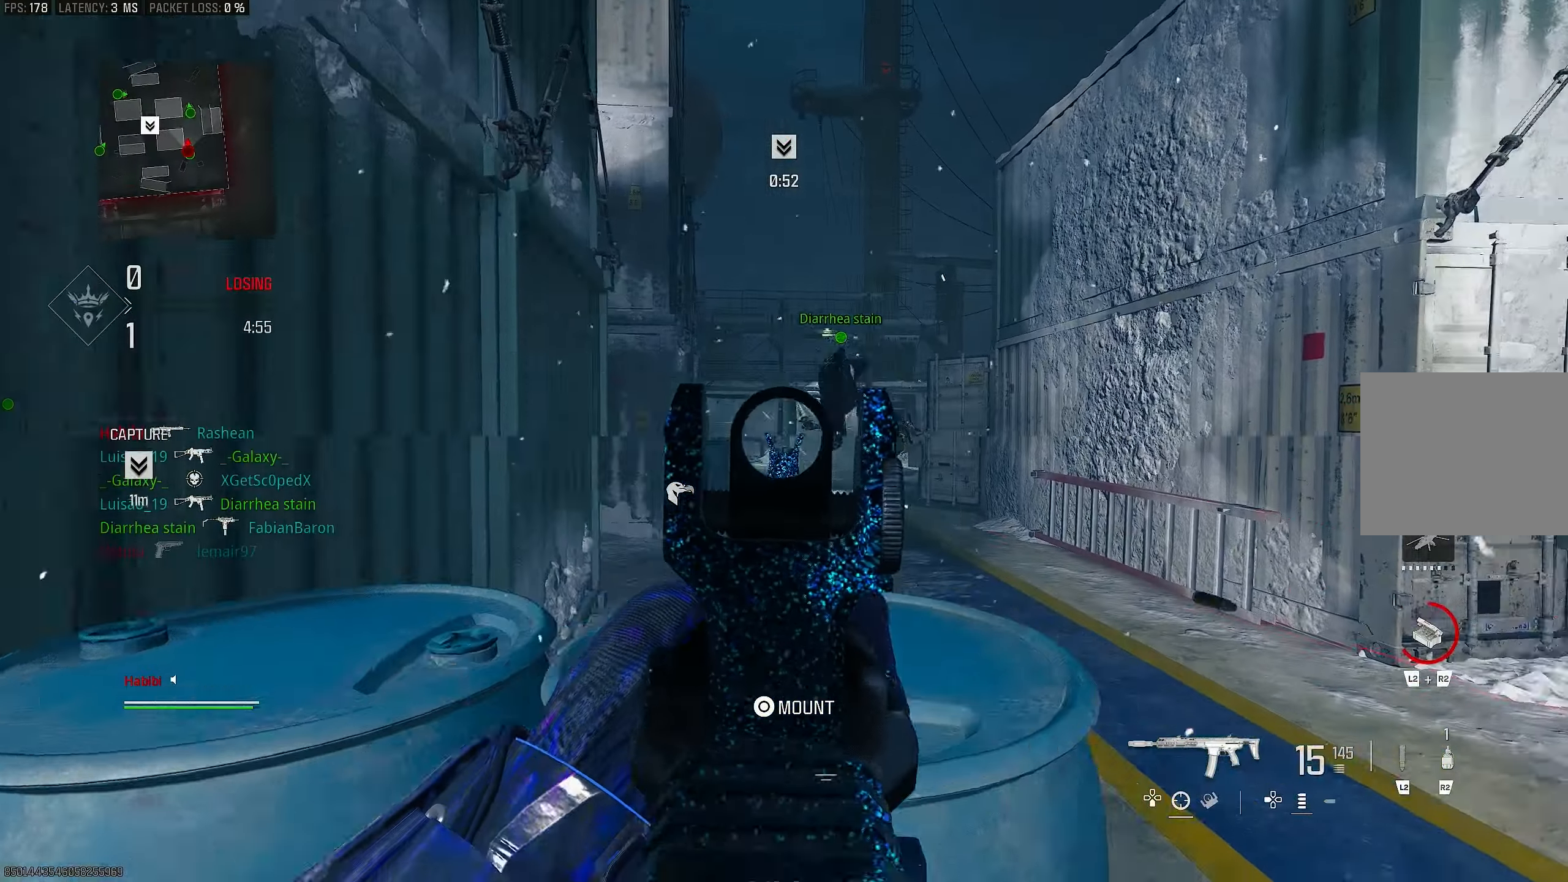
{"buttons": ["L1", "R1"], "left_stick": "left", "right_stick": "down", "events": [[200, "R1", "up"], [200, "right_stick", "right"], [367, "left_stick", "left"], [400, "R1", "down"], [400, "right_stick", "center"], [467, "right_stick", "down"]]}
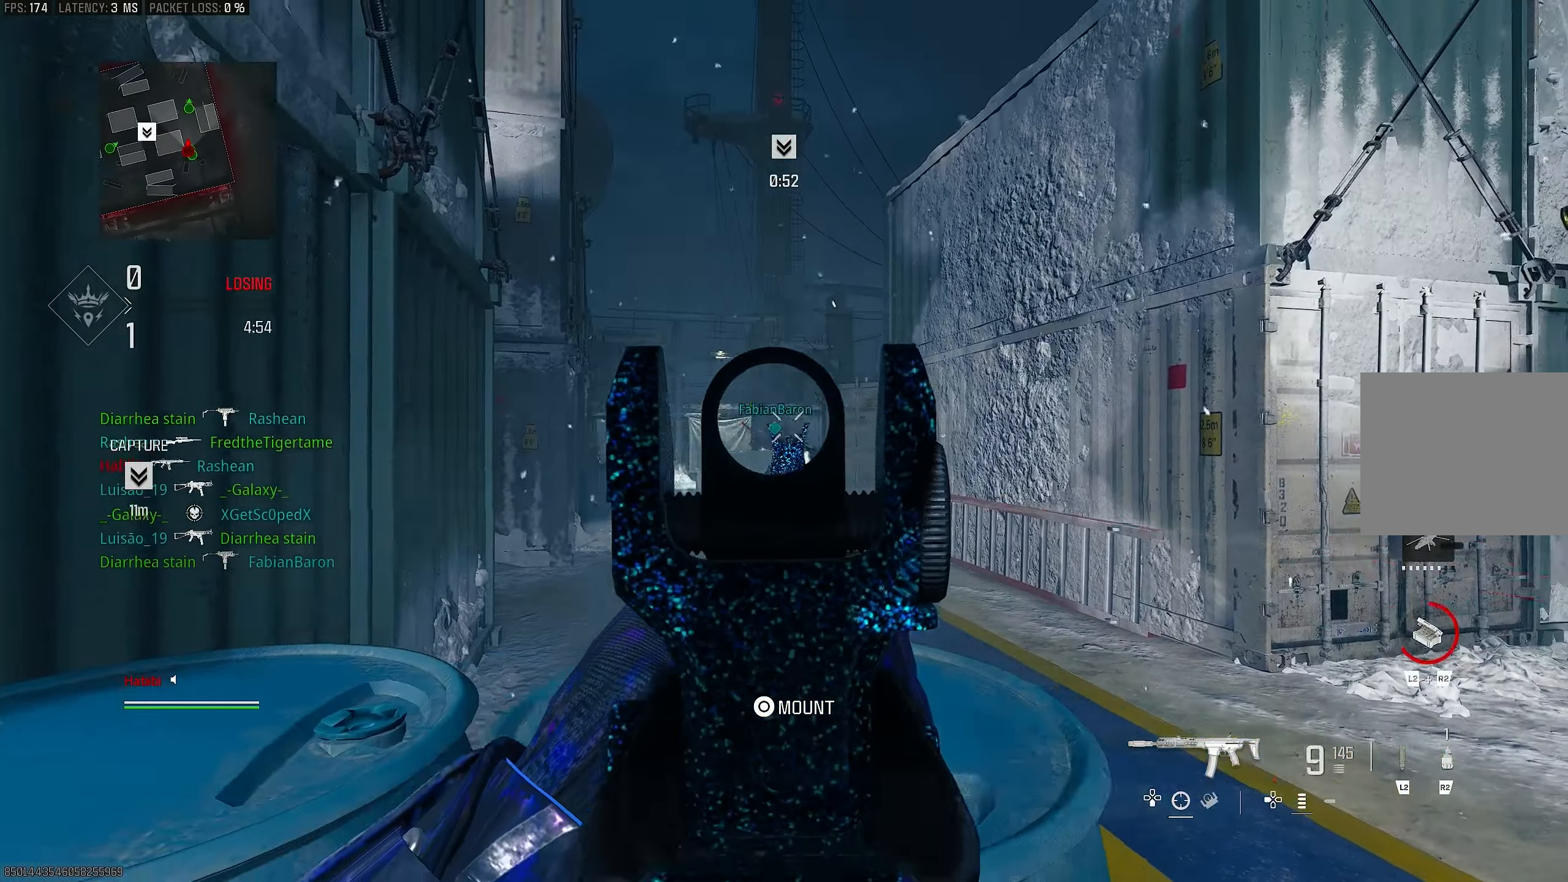
{"buttons": ["L1", "R1"], "left_stick": "left", "right_stick": "down-right", "events": [[67, "right_stick", "right"], [133, "left_stick", "right"], [200, "right_stick", "down"], [300, "left_stick", "left"], [467, "right_stick", "down-right"]]}
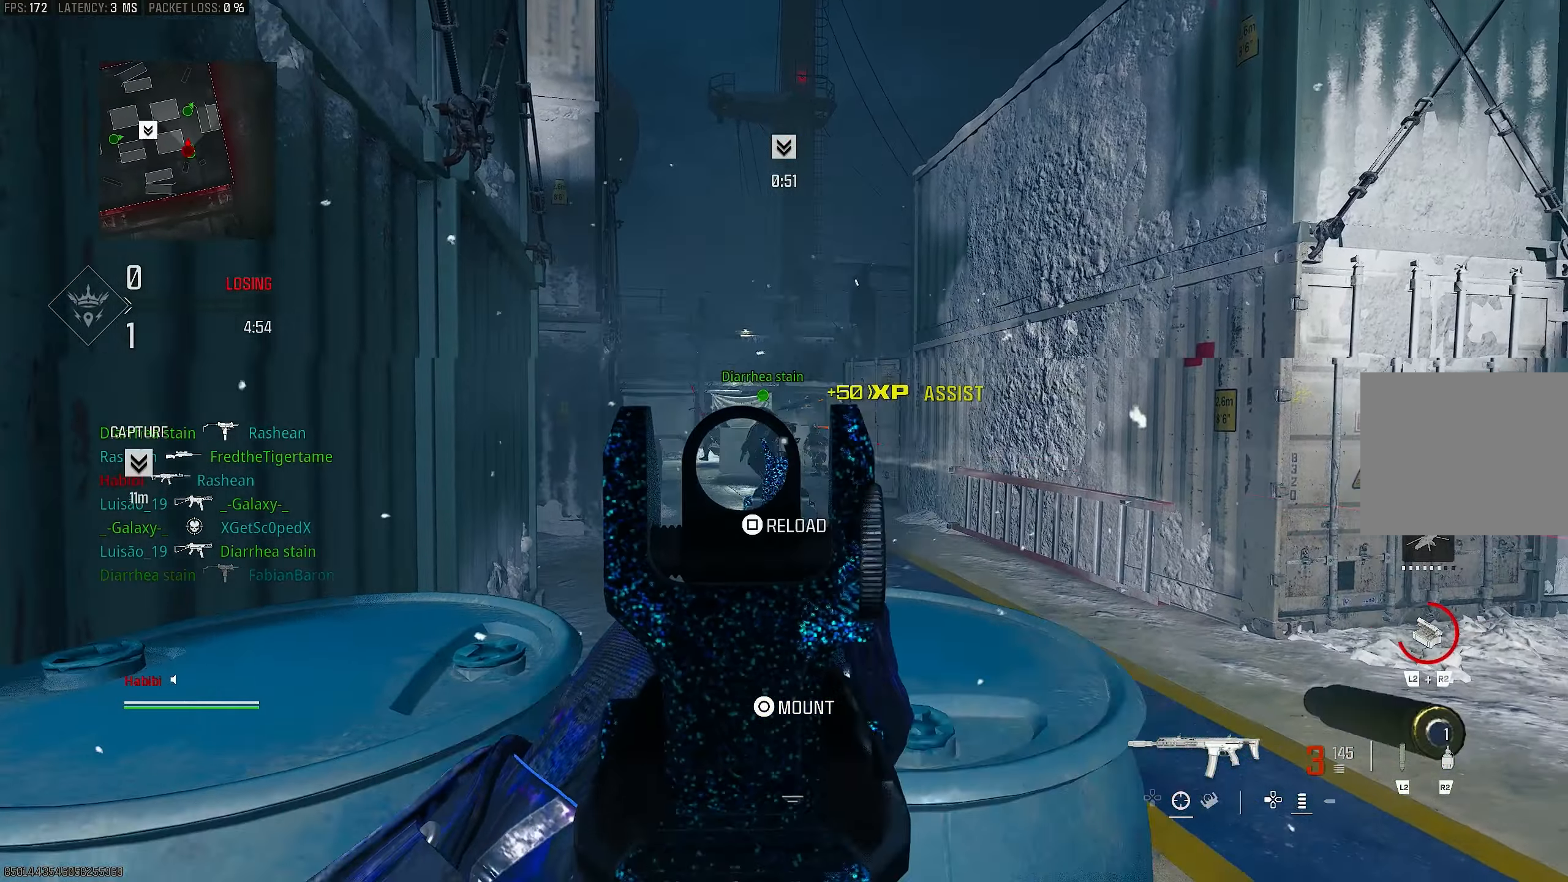
{"buttons": ["L3"], "left_stick": "up", "right_stick": "center", "events": [[67, "left_stick", "right"], [133, "right_stick", "center"], [200, "right_stick", "down"], [233, "L1", "up"], [233, "R1", "up"], [300, "left_stick", "up-right"], [300, "right_stick", "right"], [433, "left_stick", "up"], [467, "L3", "down"], [500, "right_stick", "center"]]}
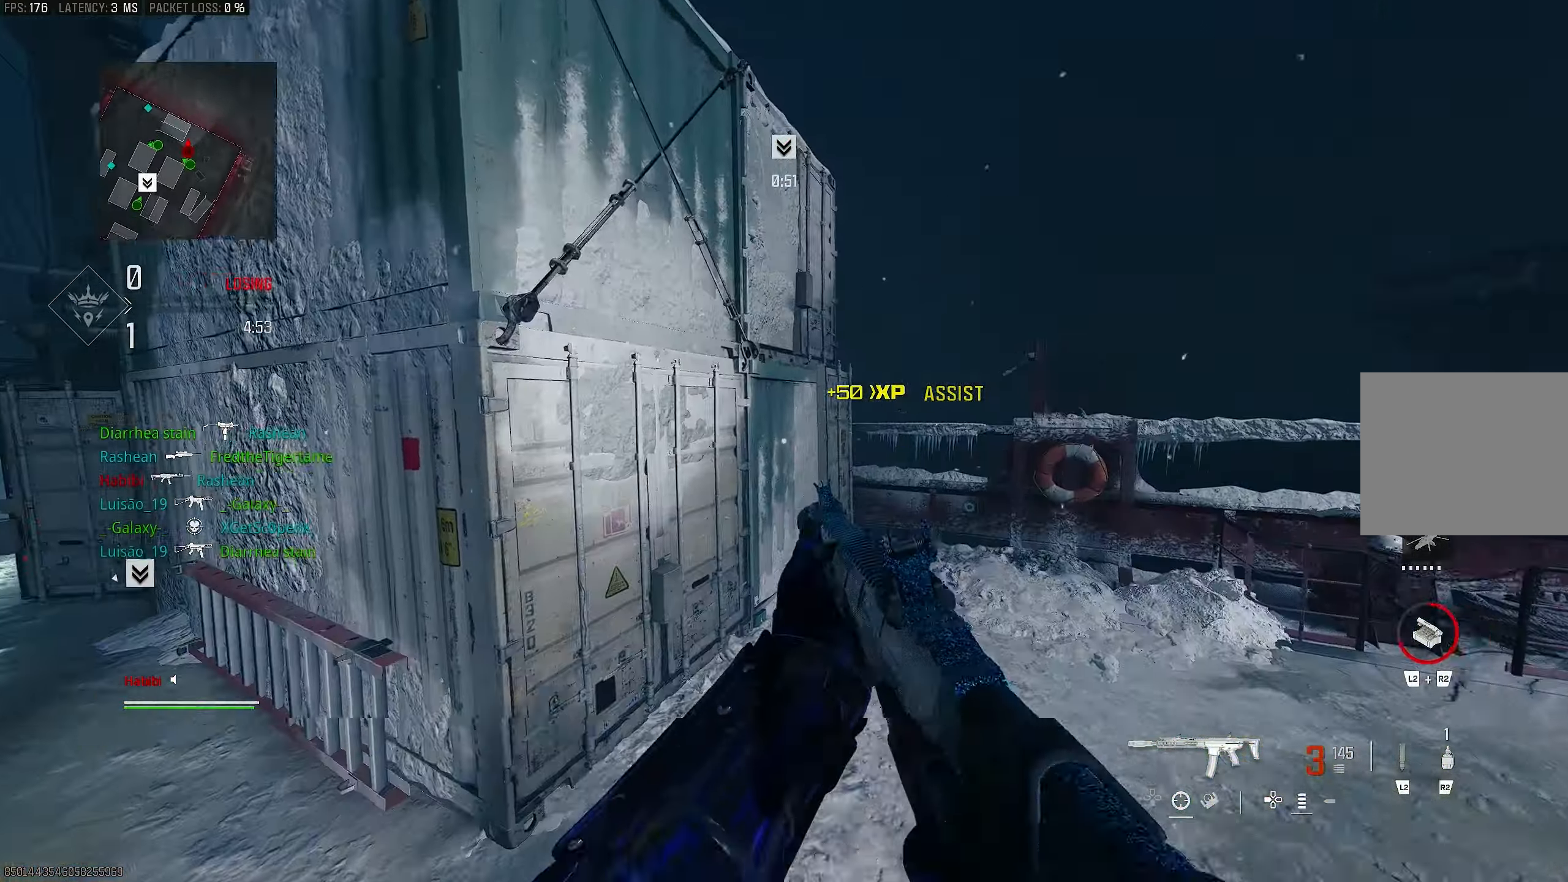
{"buttons": [], "left_stick": "up", "right_stick": "right", "events": [[33, "CROSS", "down"], [100, "L3", "up"], [100, "SQUARE", "down"], [167, "SQUARE", "up"], [200, "CROSS", "up"], [333, "R3", "down"], [400, "right_stick", "right"], [467, "R3", "up"]]}
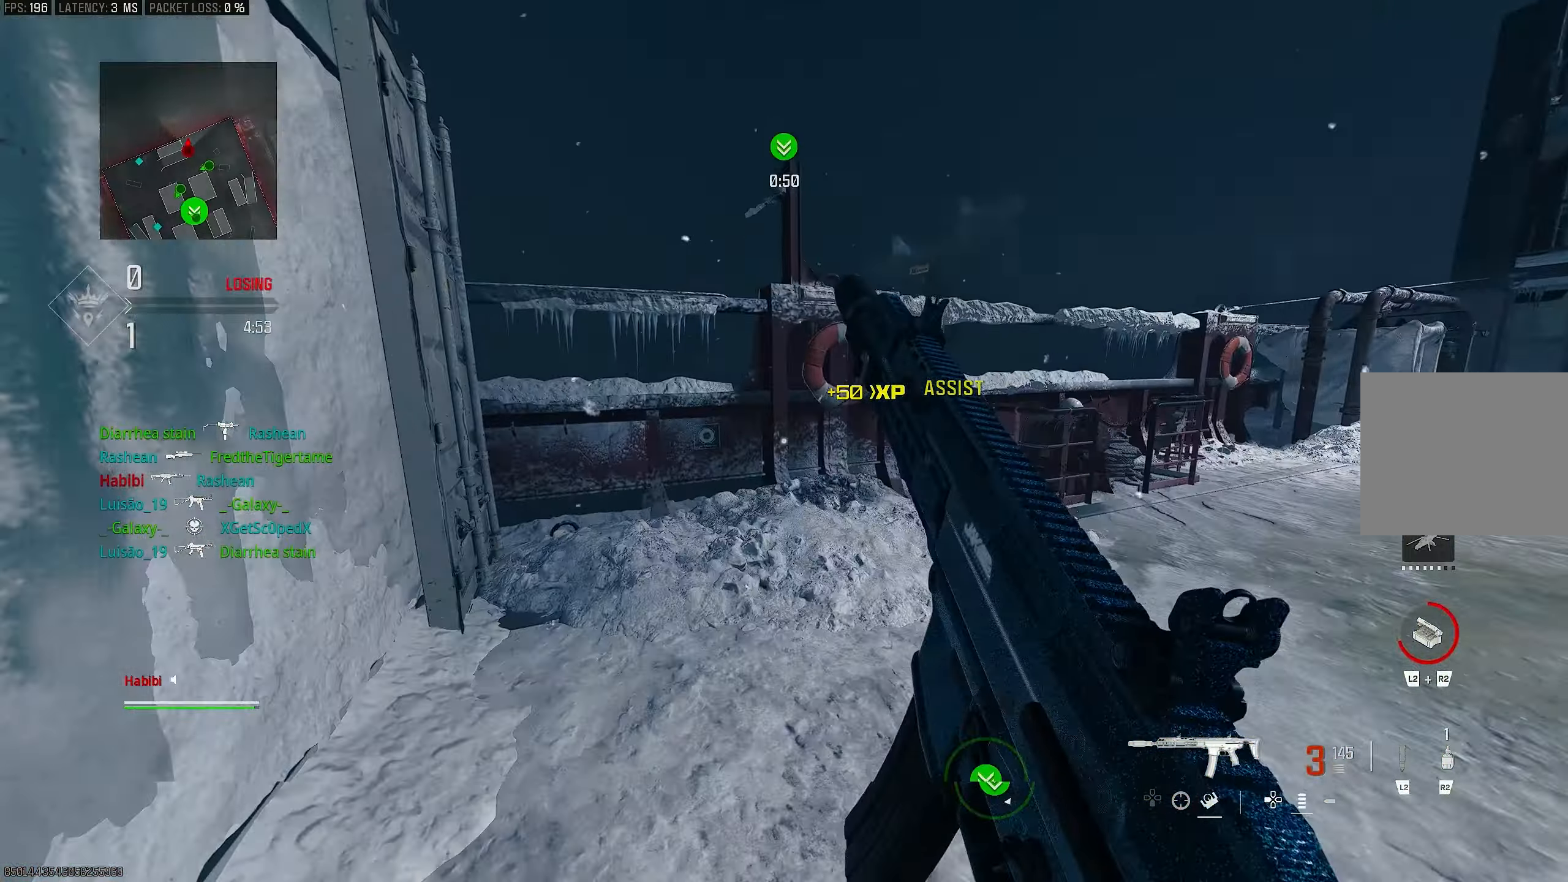
{"buttons": [], "left_stick": "down-left", "right_stick": "right", "events": [[133, "right_stick", "center"], [233, "R3", "down"], [267, "CROSS", "down"], [300, "right_stick", "right"], [333, "left_stick", "down-left"], [367, "R3", "up"], [467, "CROSS", "up"]]}
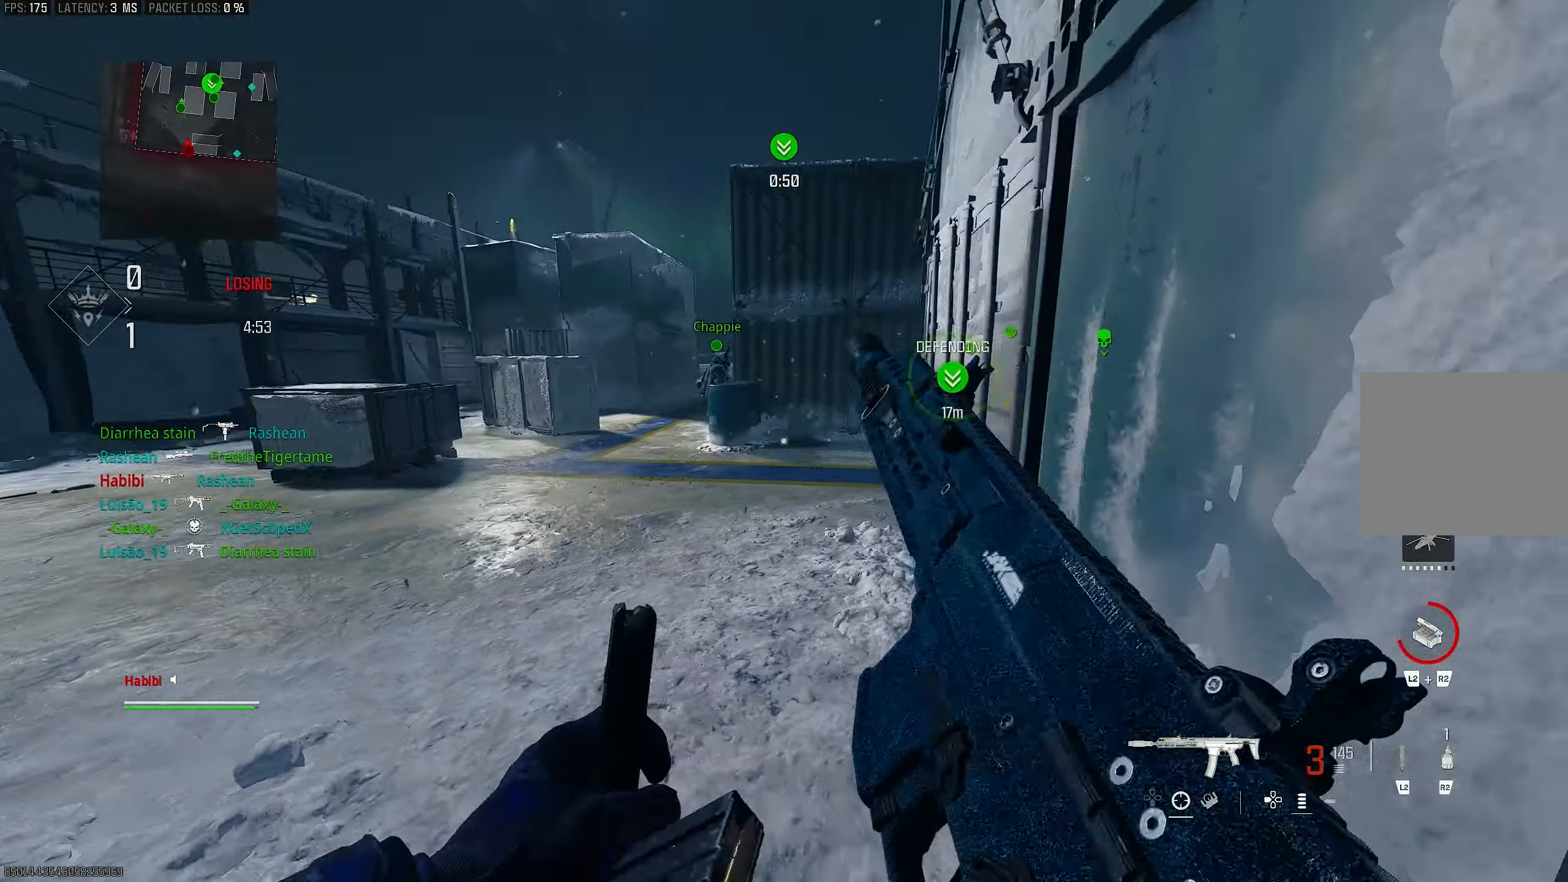
{"buttons": [], "left_stick": "up-right", "right_stick": "center", "events": [[233, "right_stick", "center"], [267, "left_stick", "up-left"], [367, "left_stick", "up"], [467, "left_stick", "up-right"]]}
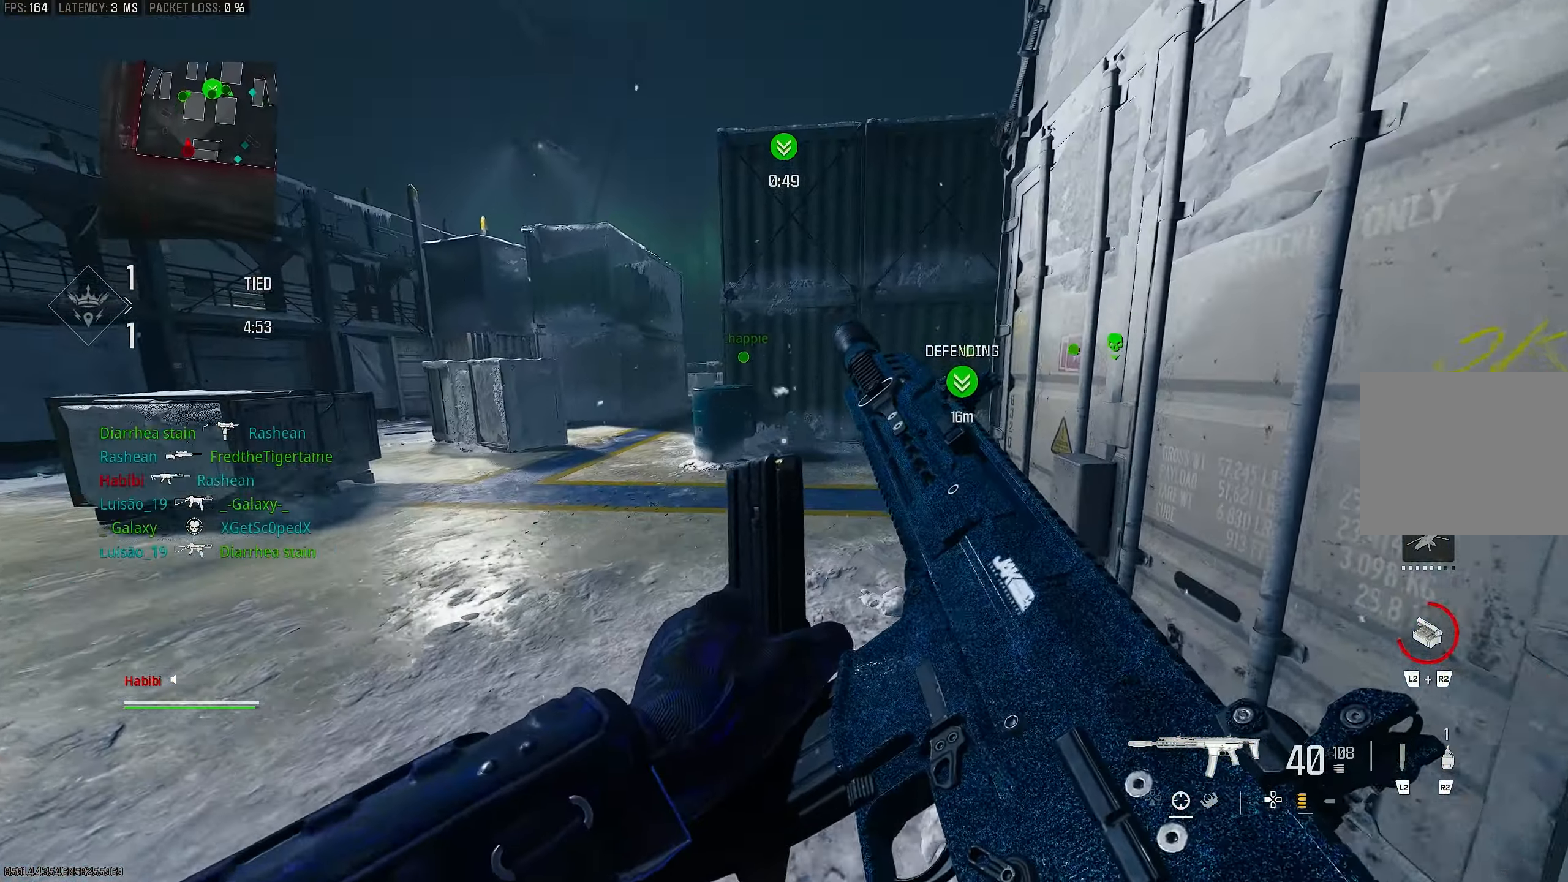
{"buttons": ["L3"], "left_stick": "up", "right_stick": "center", "events": [[400, "left_stick", "up"], [433, "L3", "down"]]}
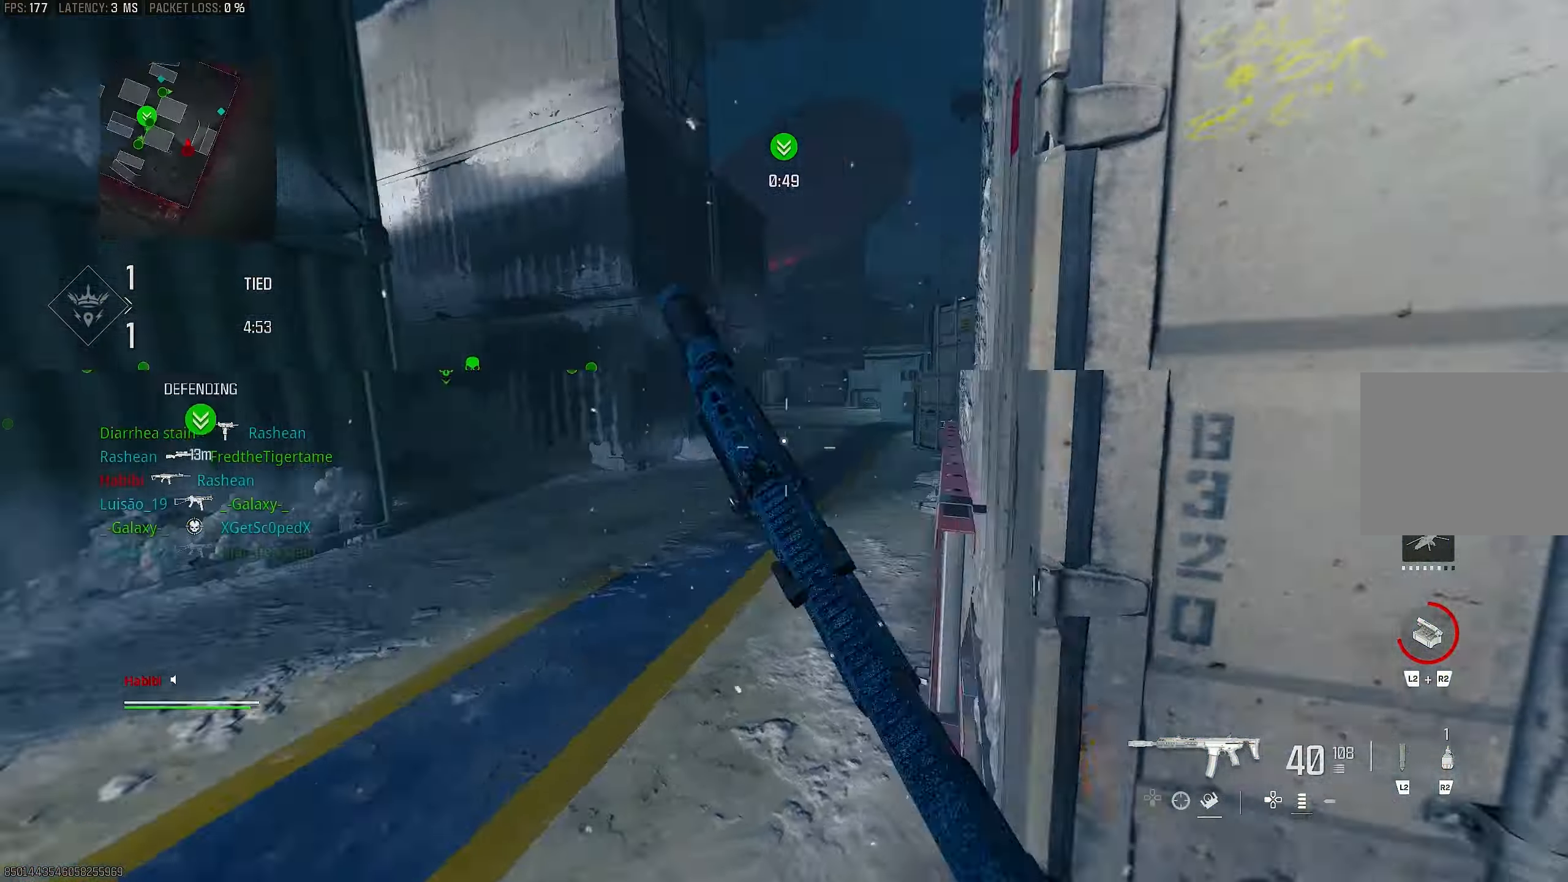
{"buttons": ["CROSS", "L1", "R3"], "left_stick": "up-left", "right_stick": "right", "events": [[33, "right_stick", "right"], [100, "L3", "up"], [200, "R3", "down"], [333, "R3", "up"], [400, "R3", "down"], [433, "L1", "down"], [467, "CROSS", "down"], [500, "left_stick", "up-left"]]}